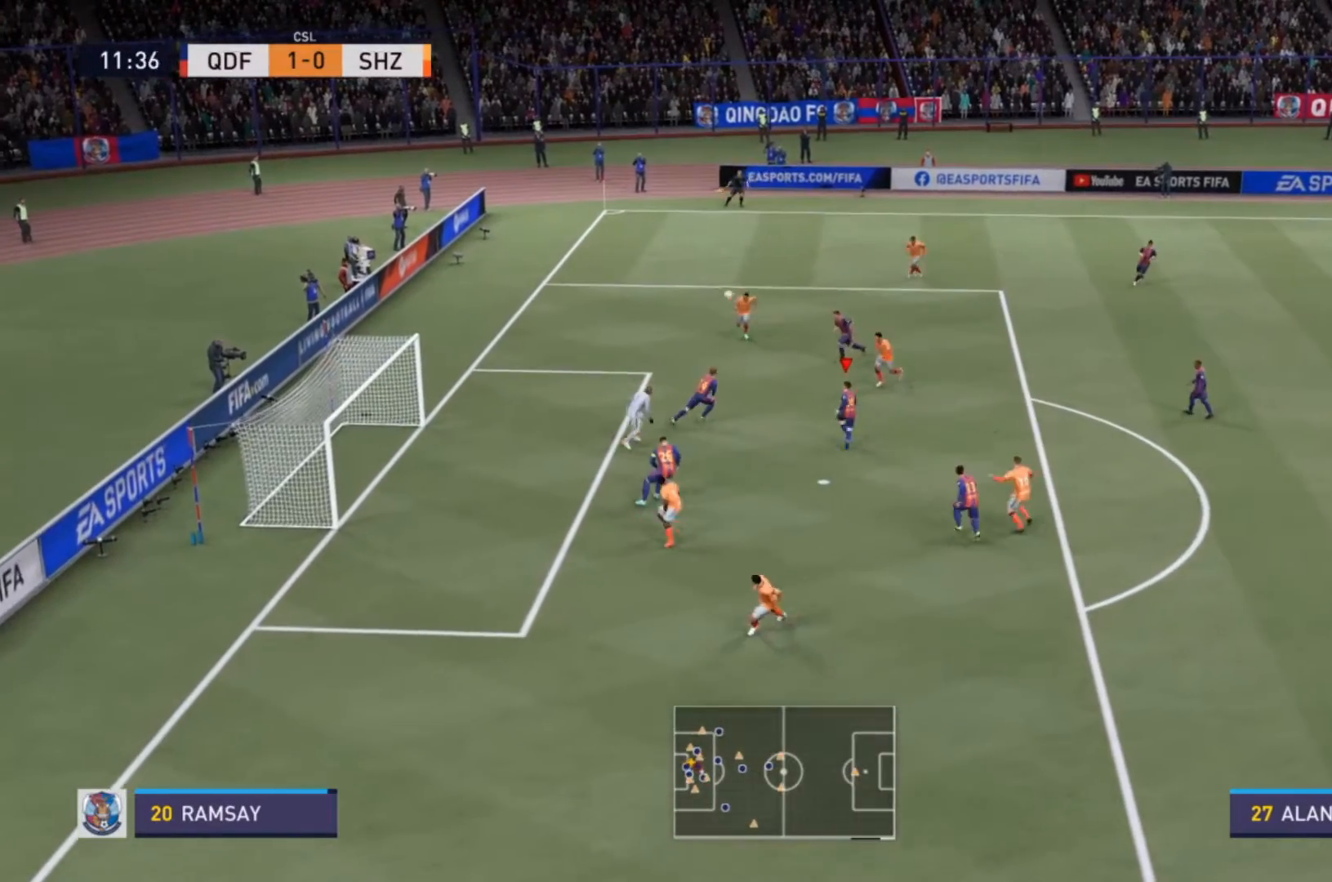
Gameplay with a controller (PlayStation layout); each line is a JSON object with the inputs held at the frame after it. "events" lists button and stick changes between this image and that frame as [ms after this image, input, new state], when the widget could be followed in between. Not read: L3 R3.
{"buttons": [], "left_stick": "up", "right_stick": "center", "events": [[167, "CROSS", "up"], [267, "left_stick", "up"]]}
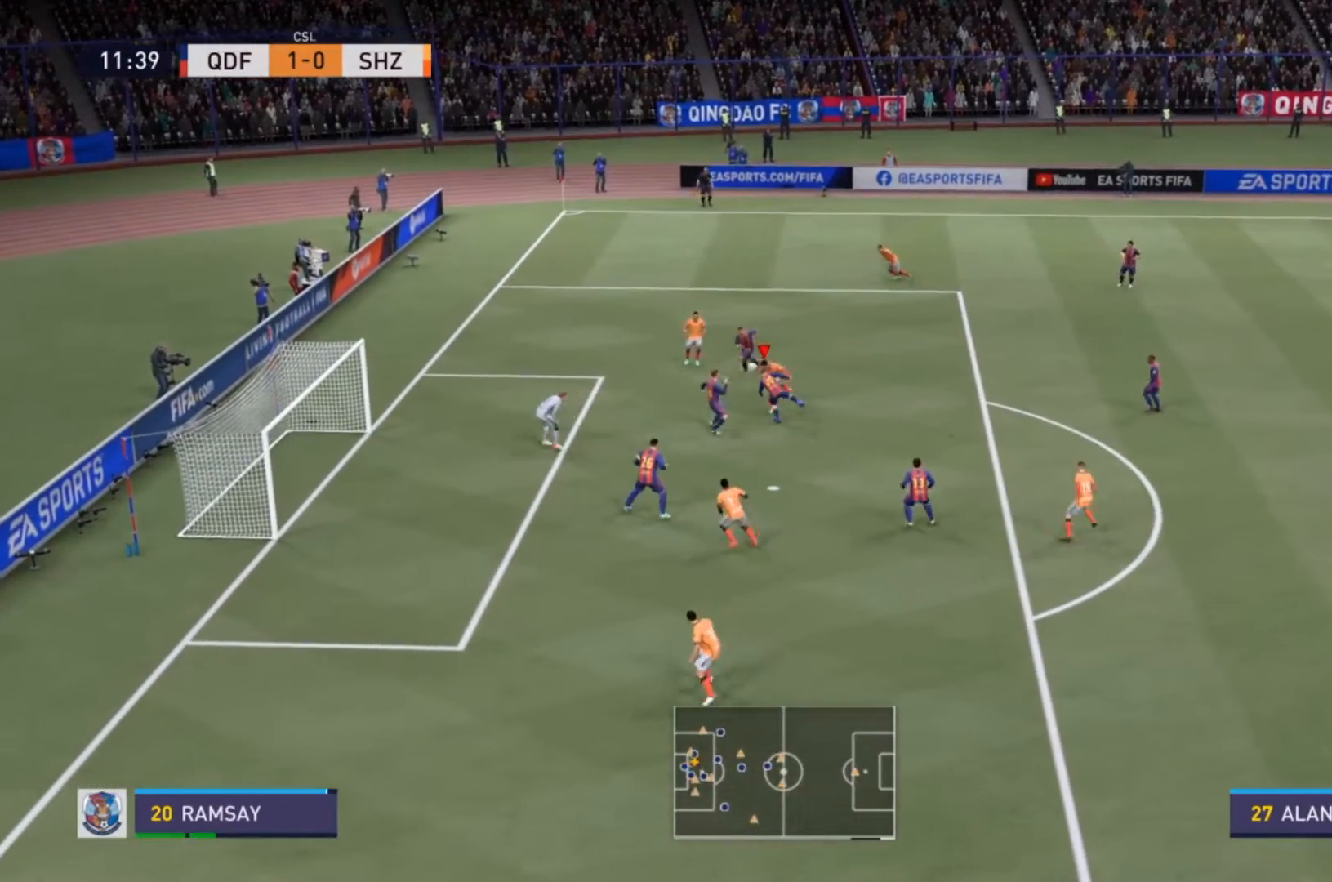
{"buttons": [], "left_stick": "up", "right_stick": "center"}
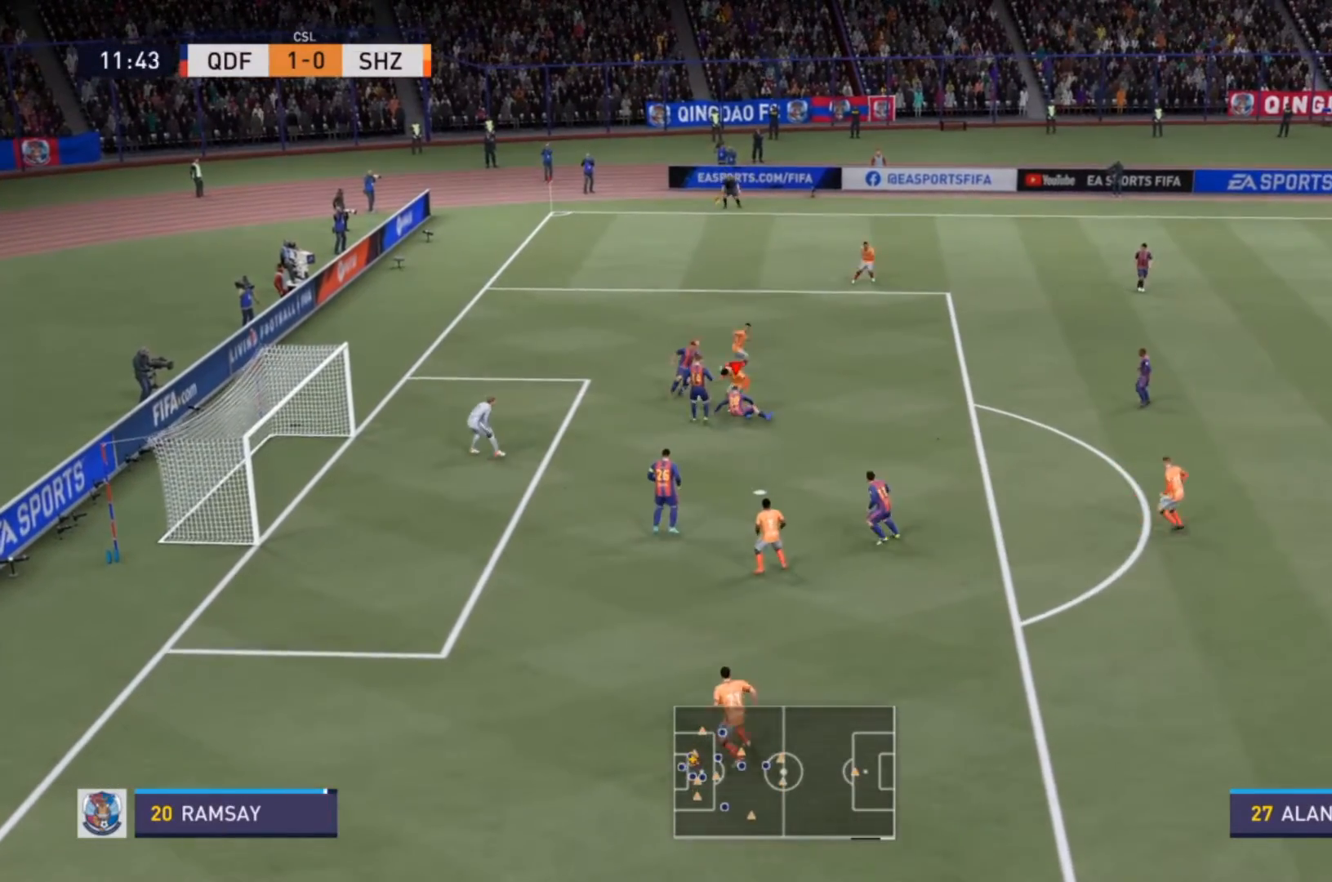
{"buttons": [], "left_stick": "up", "right_stick": "center", "events": [[267, "left_stick", "up-right"], [433, "left_stick", "up"]]}
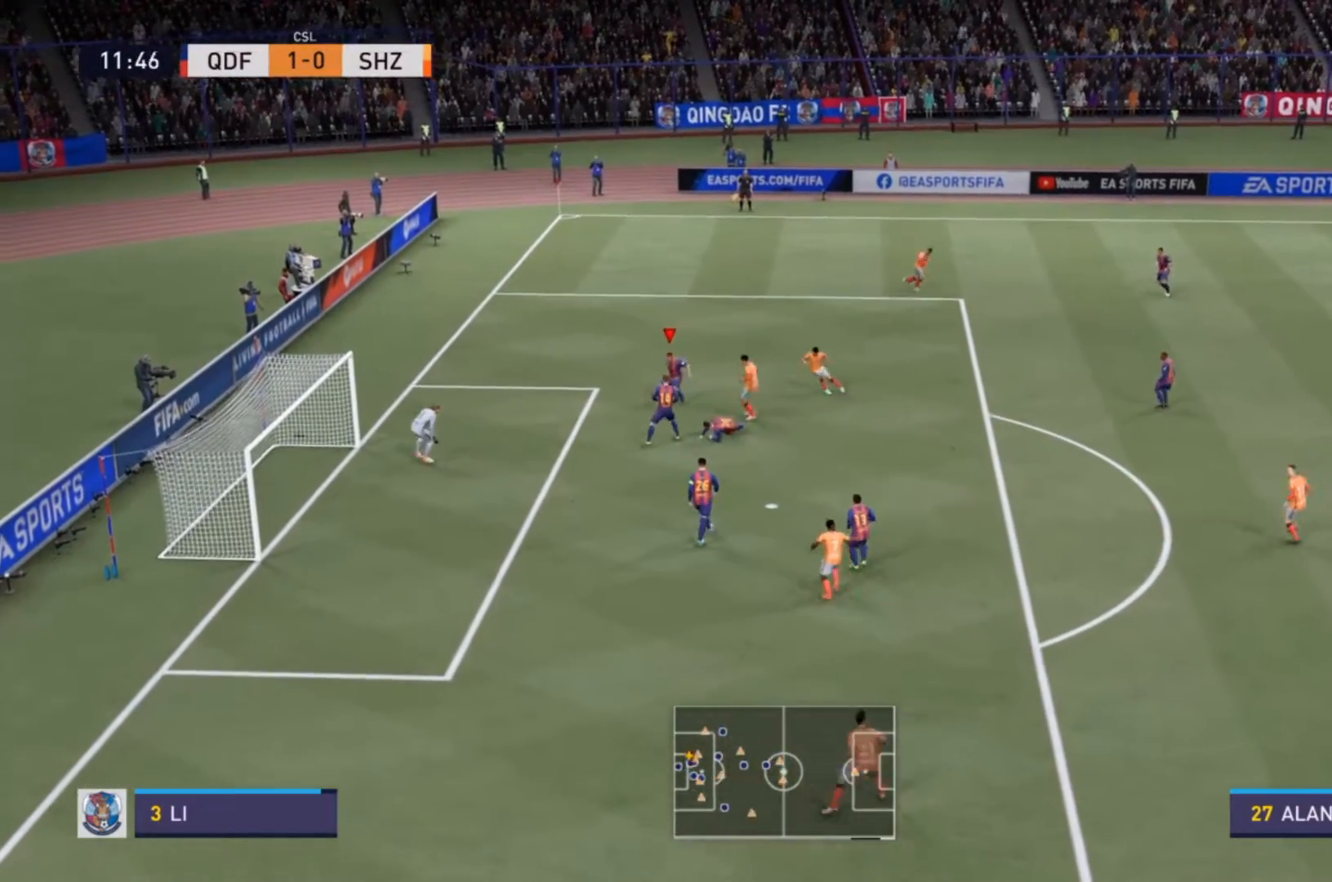
{"buttons": ["CROSS", "R1"], "left_stick": "up-right", "right_stick": "center", "events": [[500, "CROSS", "down"], [500, "R1", "down"], [500, "left_stick", "up-right"]]}
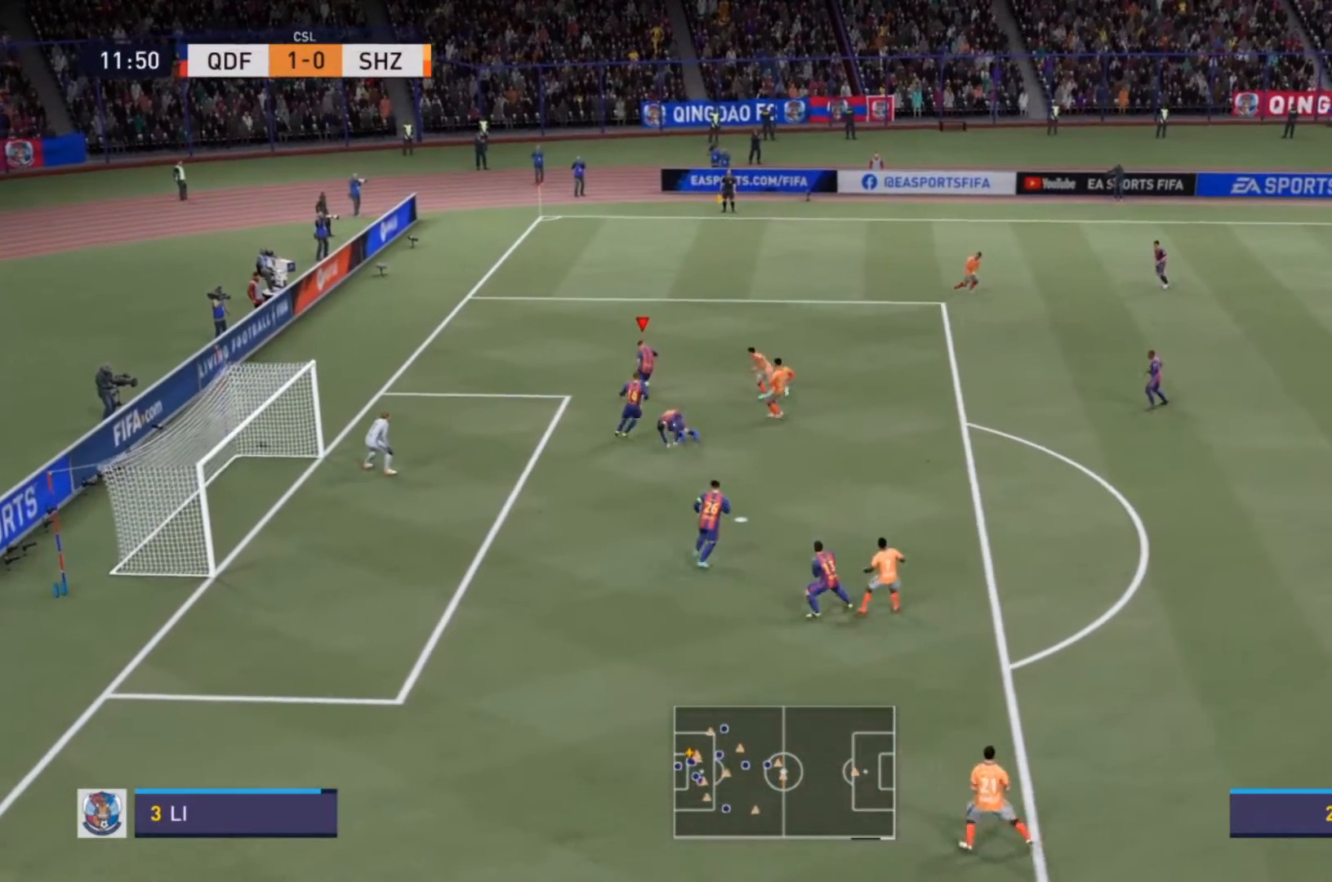
{"buttons": [], "left_stick": "right", "right_stick": "center", "events": [[167, "left_stick", "right"], [233, "CROSS", "up"], [233, "R1", "up"]]}
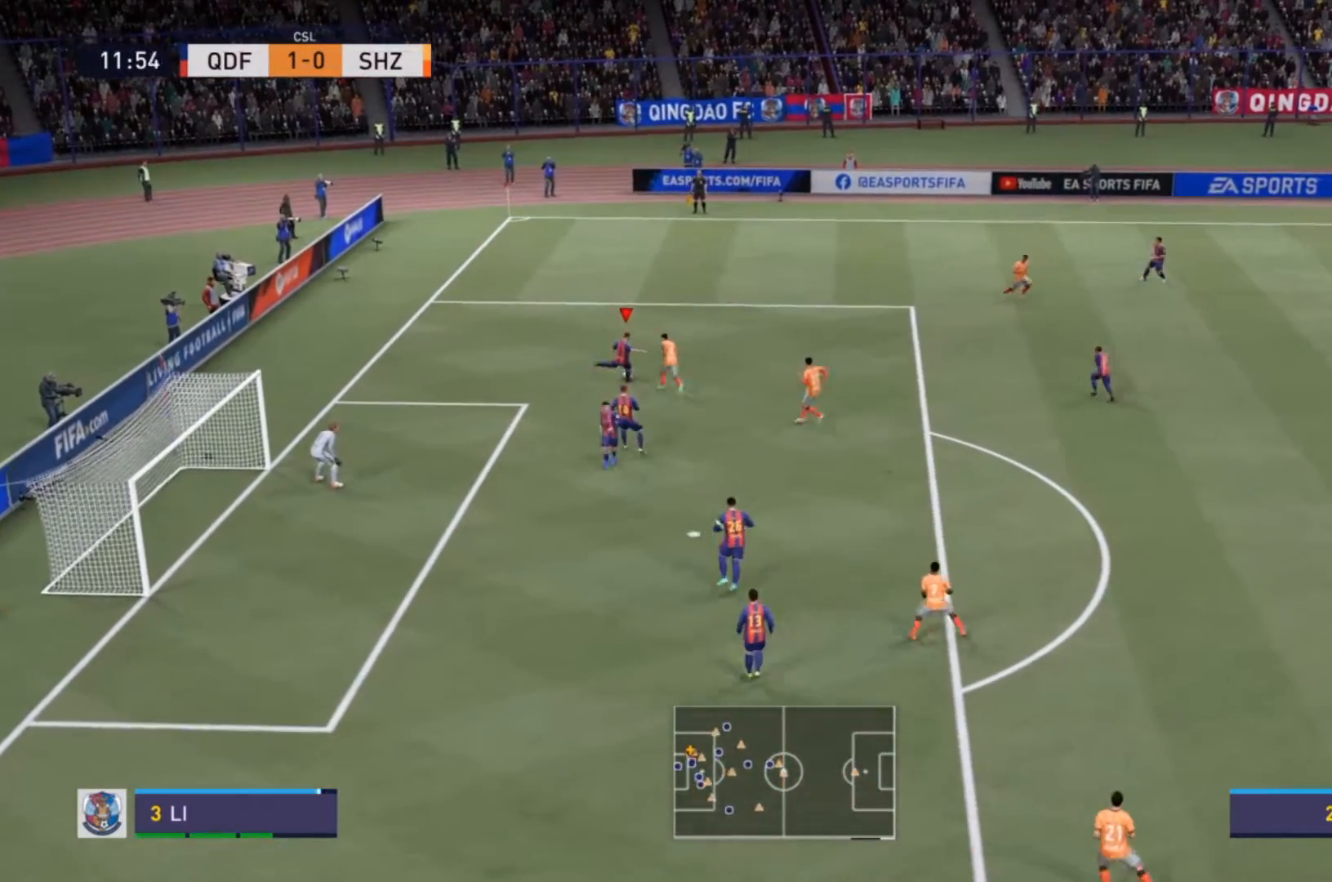
{"buttons": [], "left_stick": "right", "right_stick": "center", "events": []}
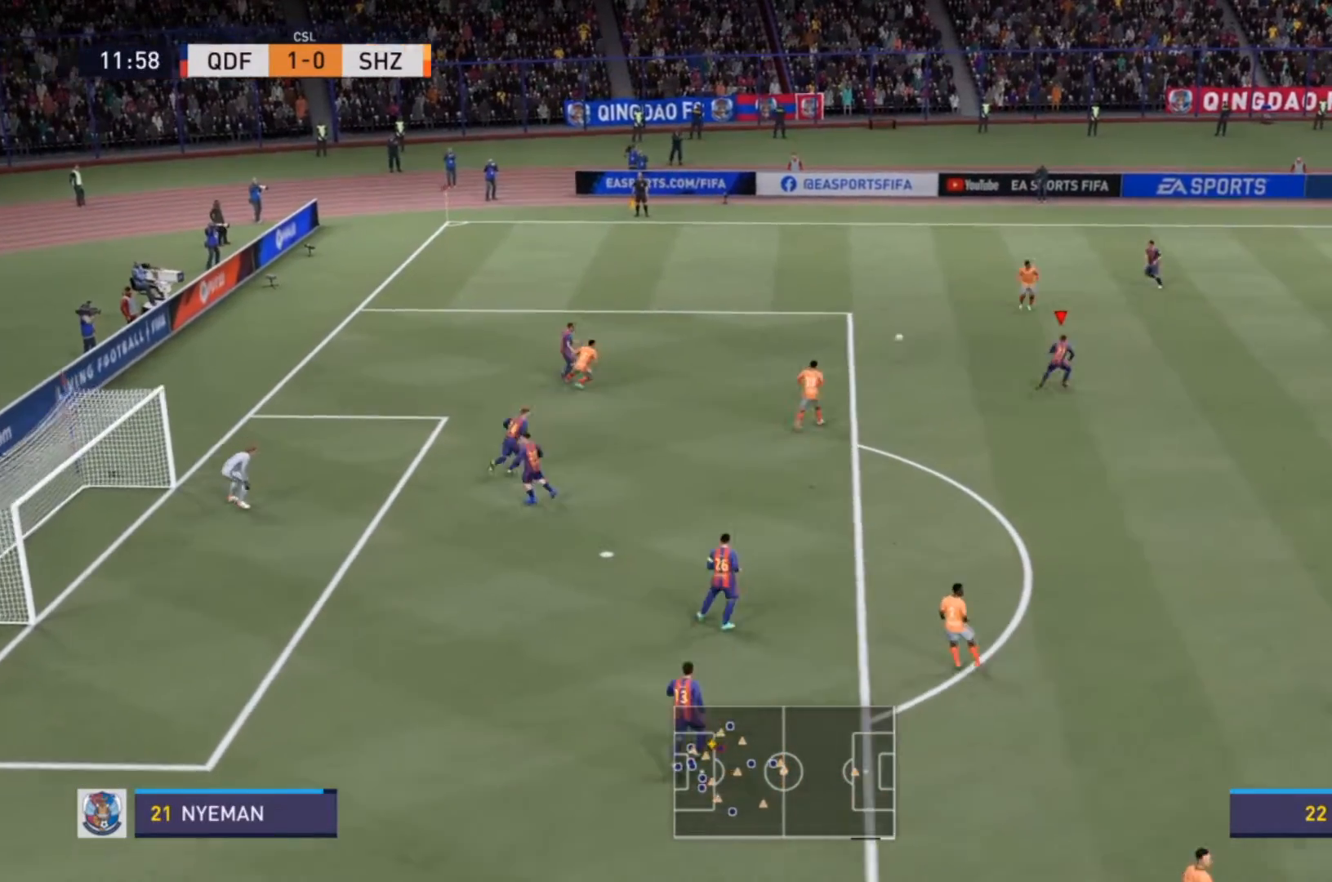
{"buttons": [], "left_stick": "right", "right_stick": "center", "events": [[233, "left_stick", "down-right"], [467, "left_stick", "right"]]}
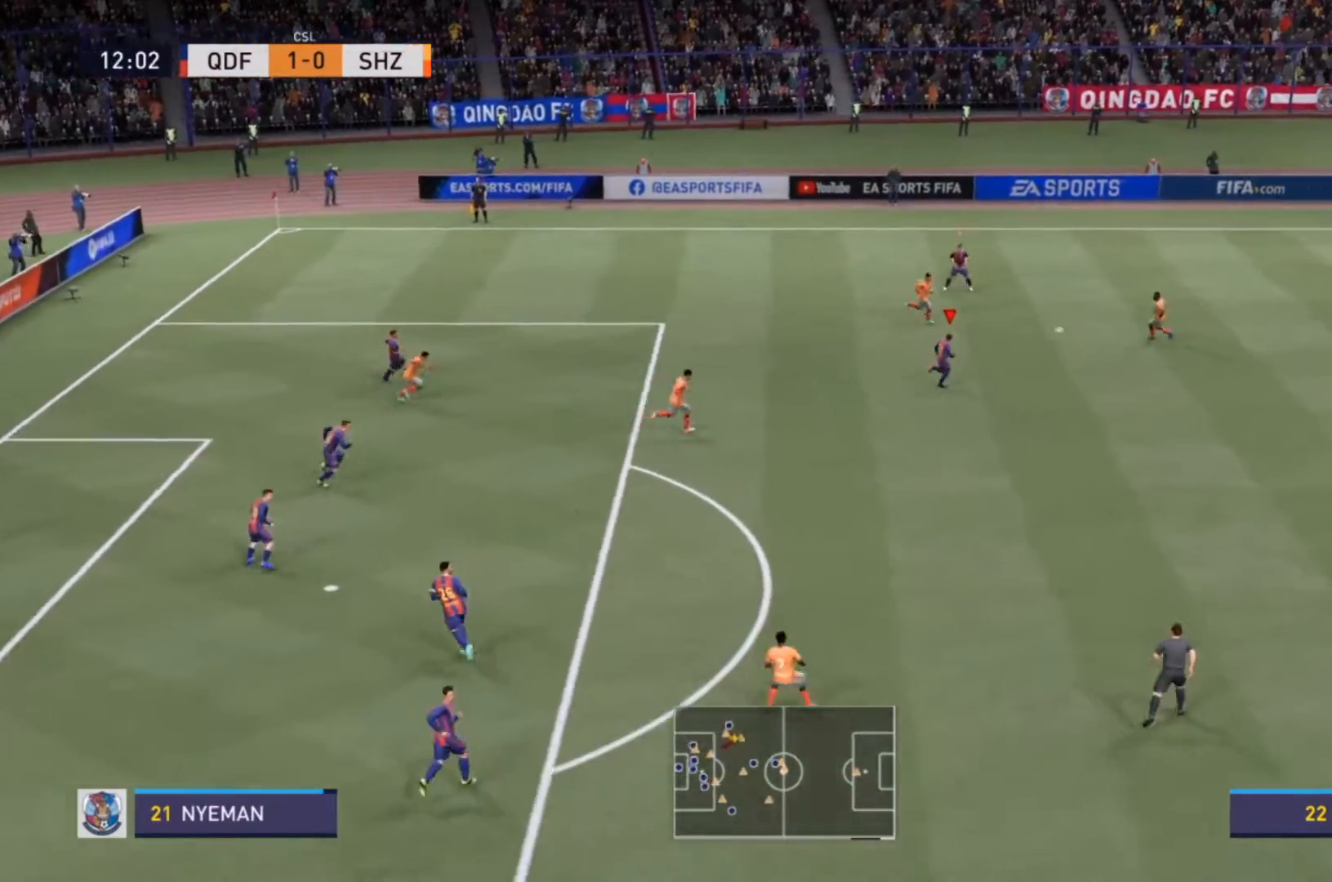
{"buttons": ["R2"], "left_stick": "up", "right_stick": "center", "events": [[200, "left_stick", "up"], [400, "R2", "down"]]}
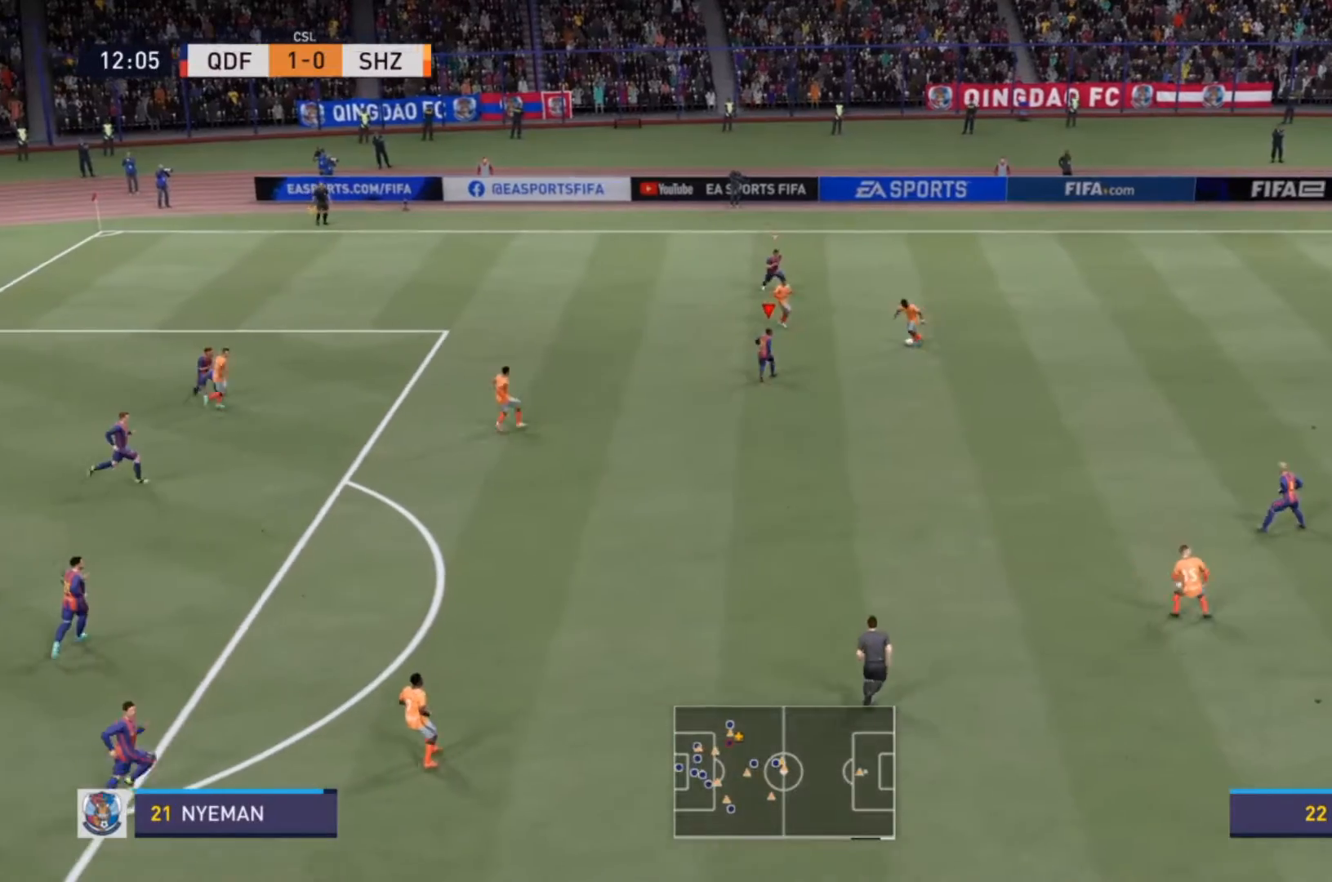
{"buttons": ["L2", "R2"], "left_stick": "down-left", "right_stick": "center", "events": [[133, "left_stick", "down"], [200, "R2", "up"], [200, "left_stick", "down-left"], [267, "L2", "down"], [500, "R2", "down"]]}
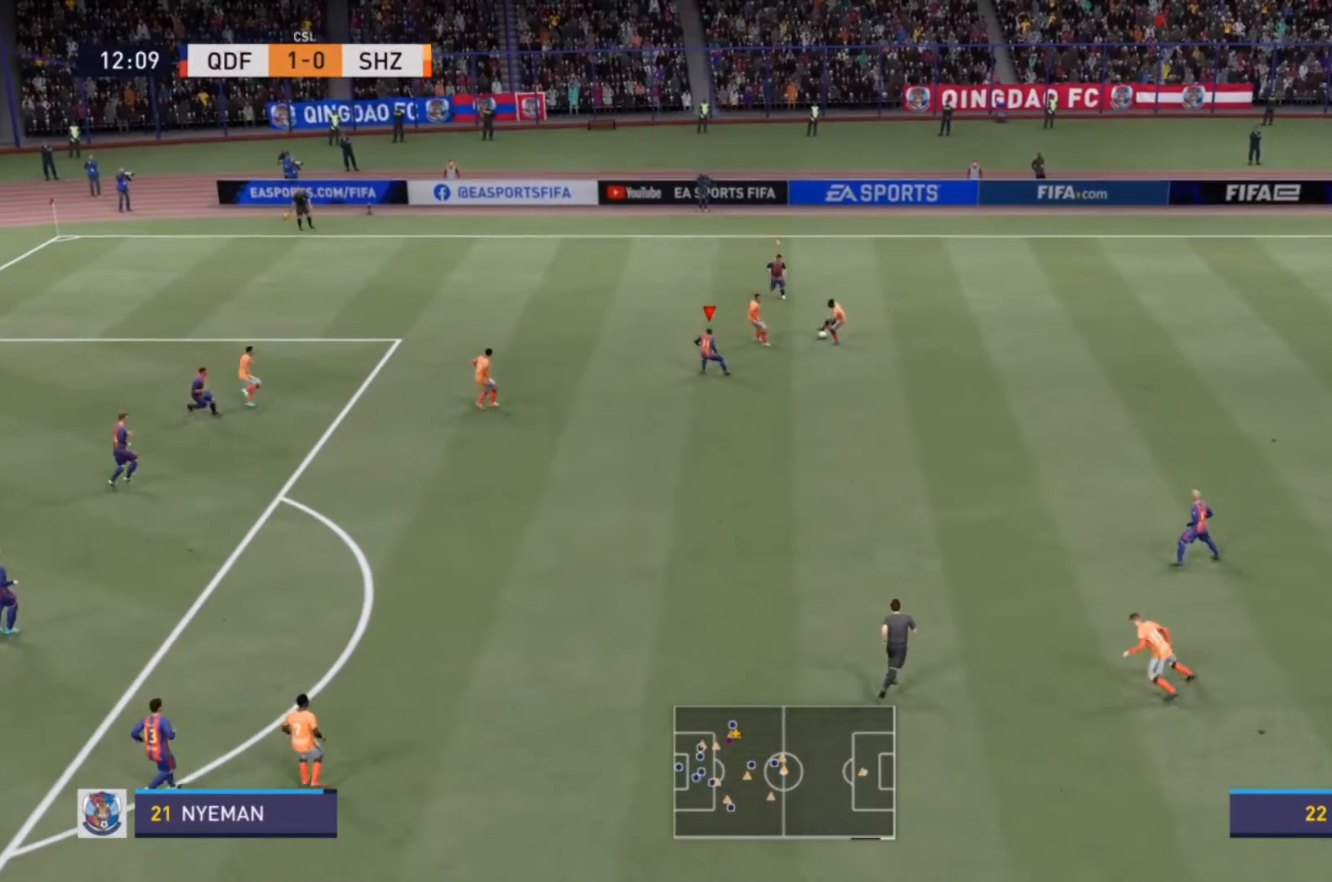
{"buttons": ["R2"], "left_stick": "left", "right_stick": "center", "events": [[33, "L2", "up"], [333, "left_stick", "left"]]}
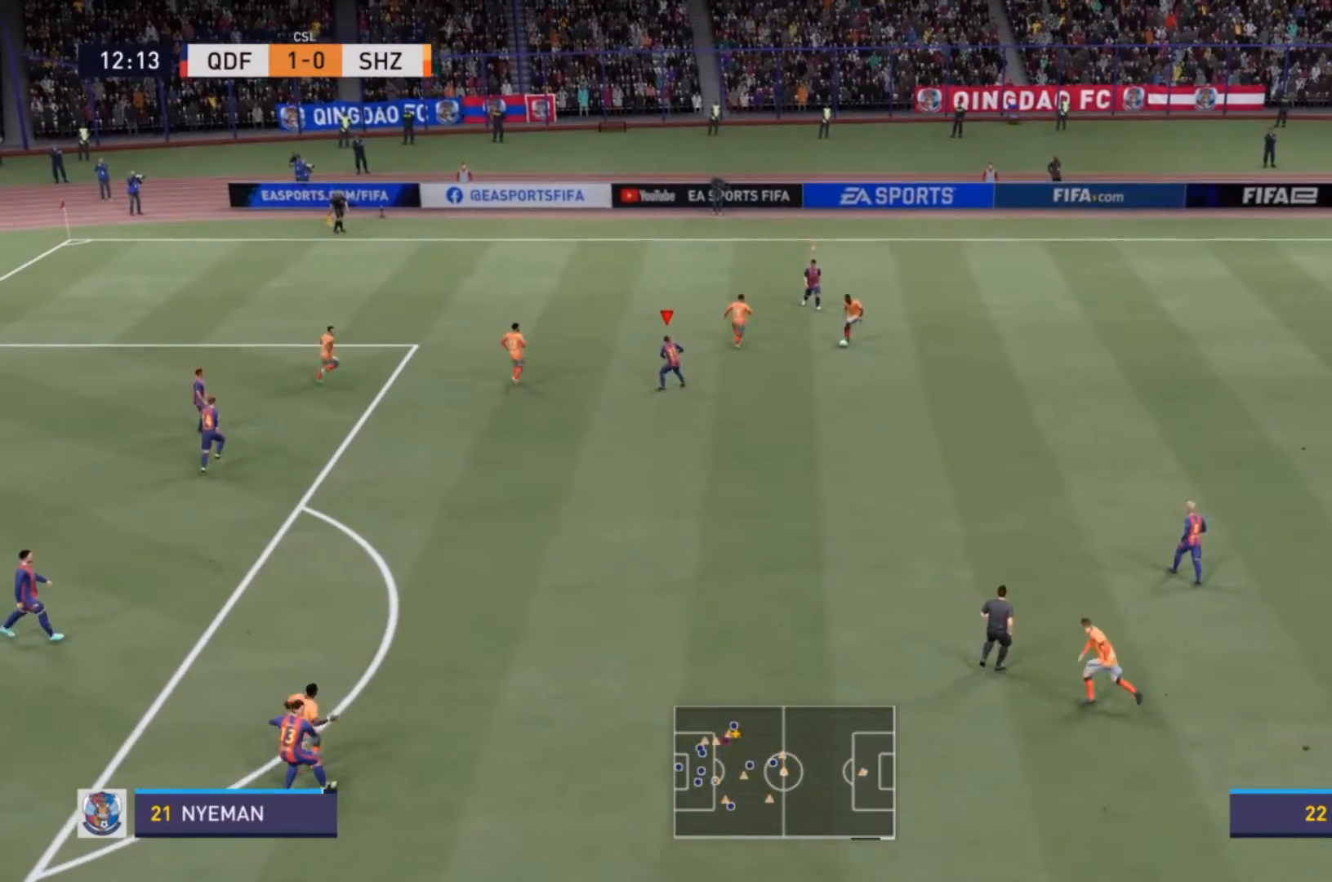
{"buttons": [], "left_stick": "center", "right_stick": "center", "events": [[67, "left_stick", "down"], [133, "R2", "up"], [367, "left_stick", "center"]]}
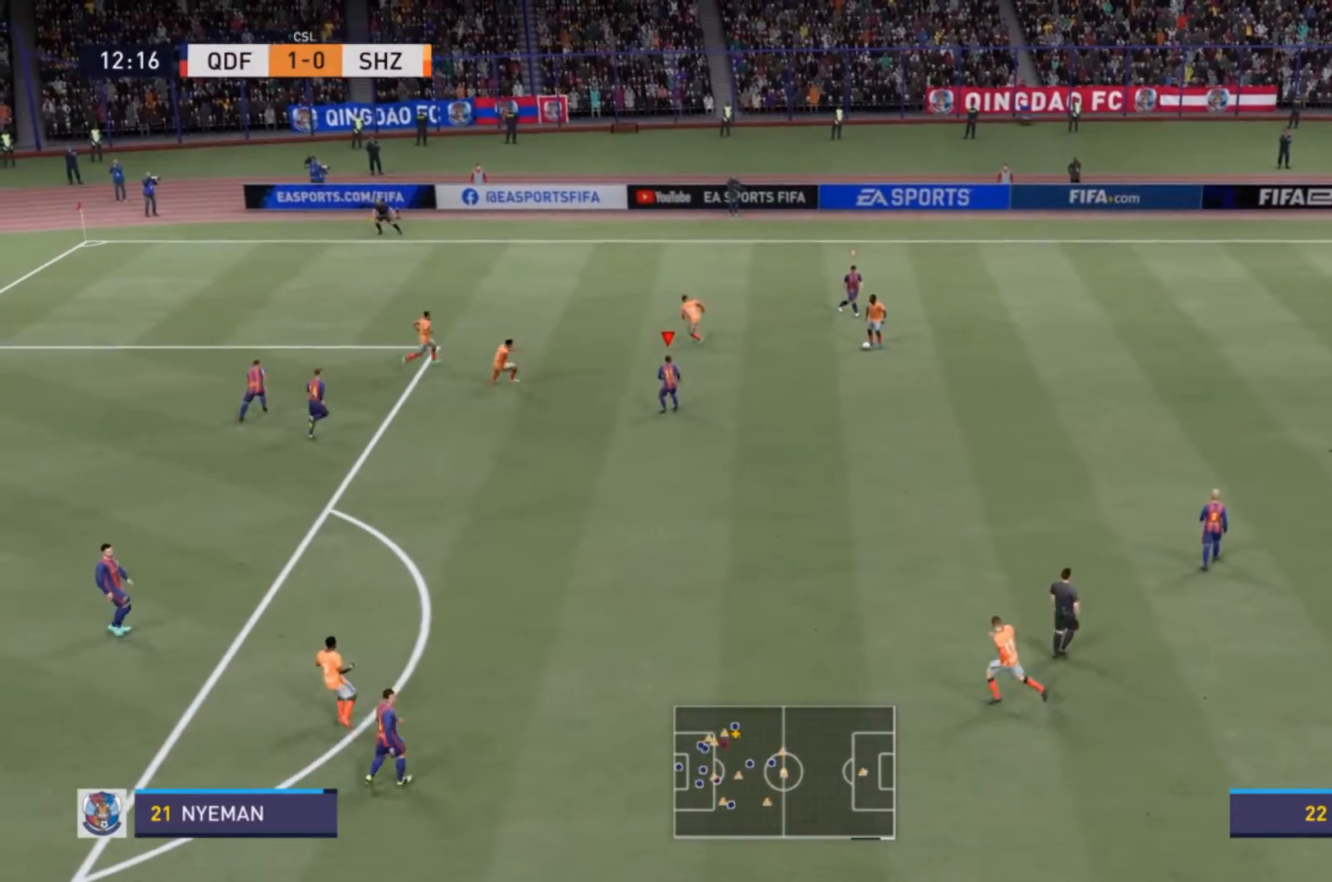
{"buttons": [], "left_stick": "down-left", "right_stick": "center", "events": [[333, "left_stick", "down-left"]]}
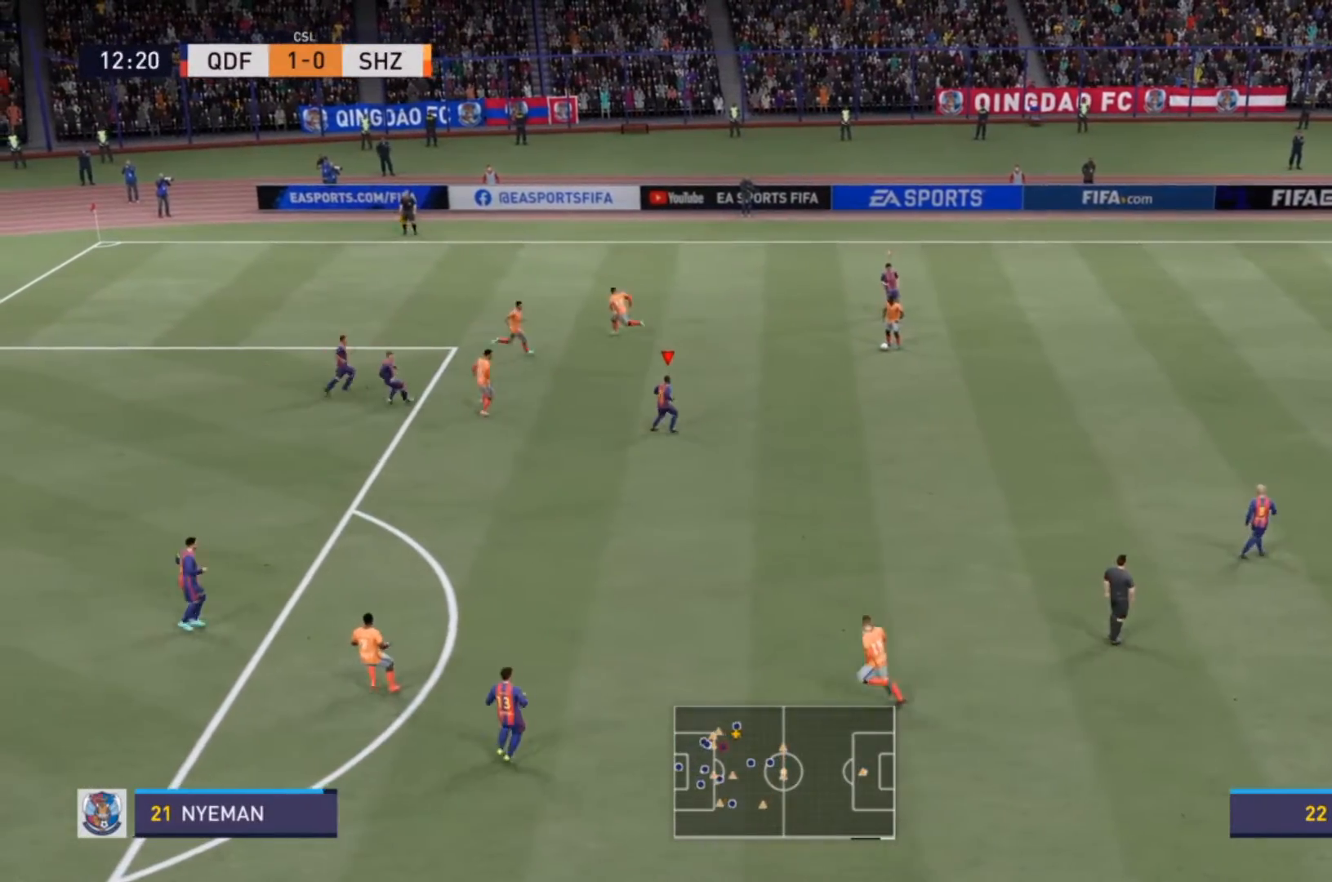
{"buttons": [], "left_stick": "center", "right_stick": "center", "events": [[467, "left_stick", "center"]]}
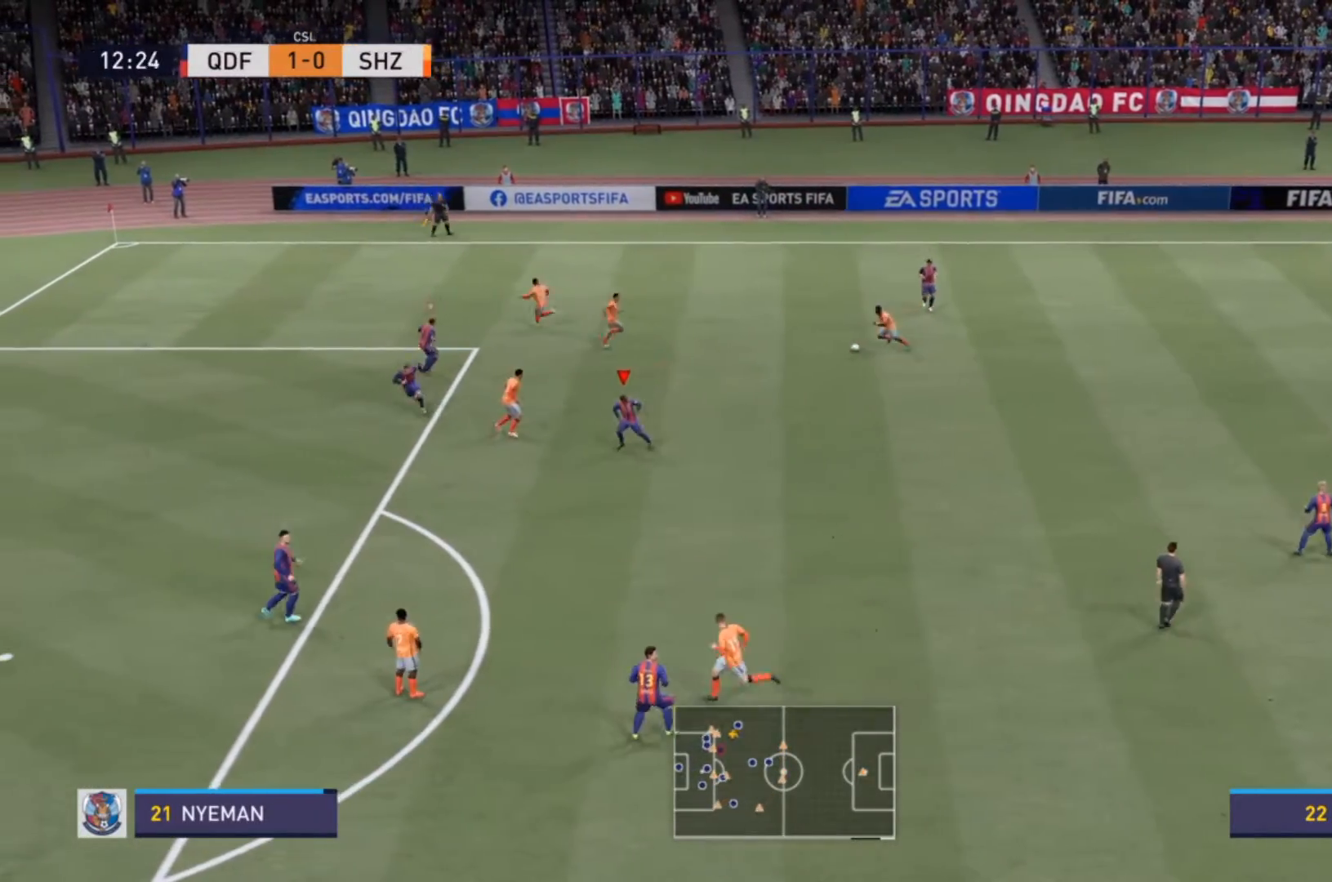
{"buttons": [], "left_stick": "left", "right_stick": "center"}
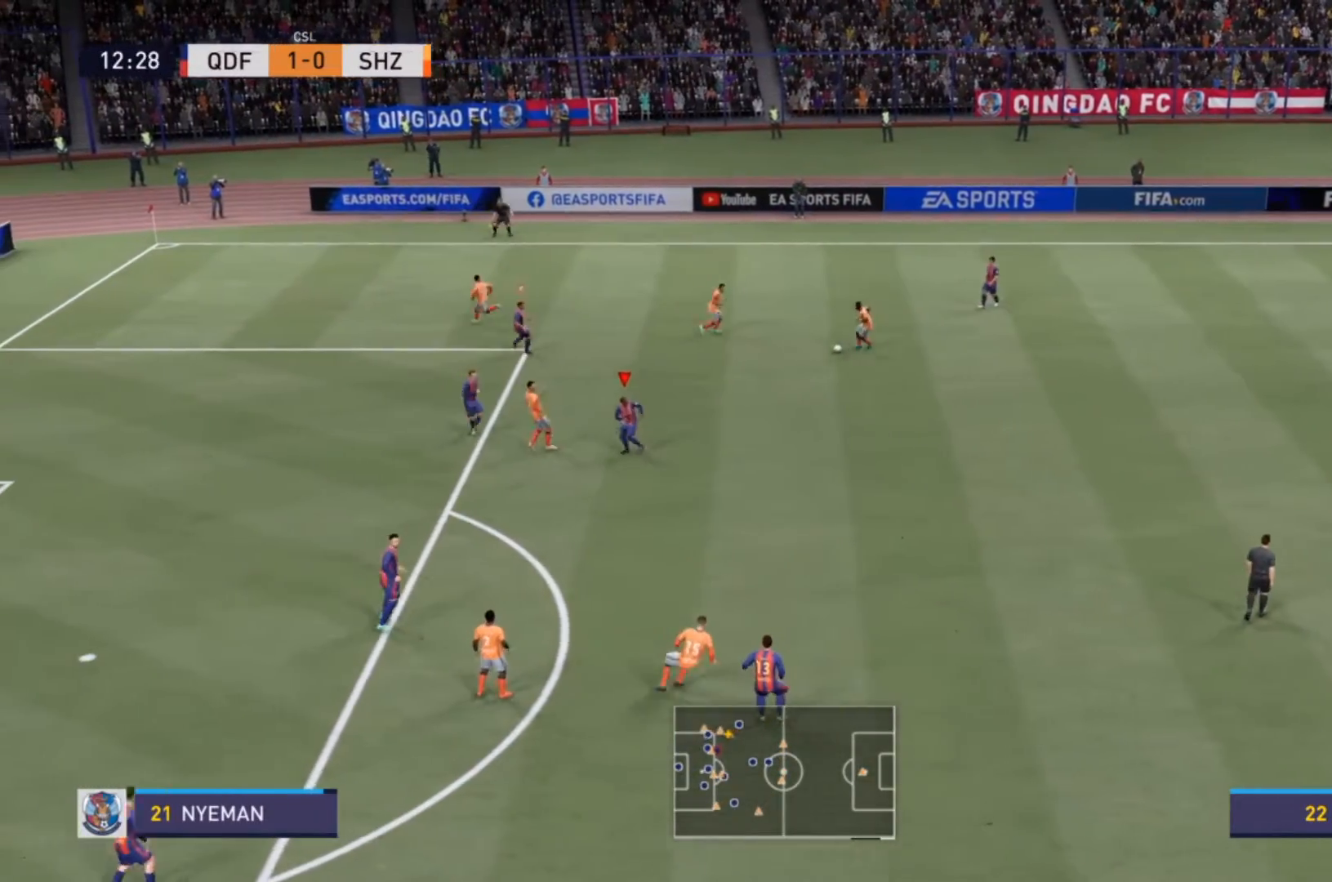
{"buttons": [], "left_stick": "up-left", "right_stick": "center", "events": [[133, "left_stick", "up"], [333, "left_stick", "up-left"]]}
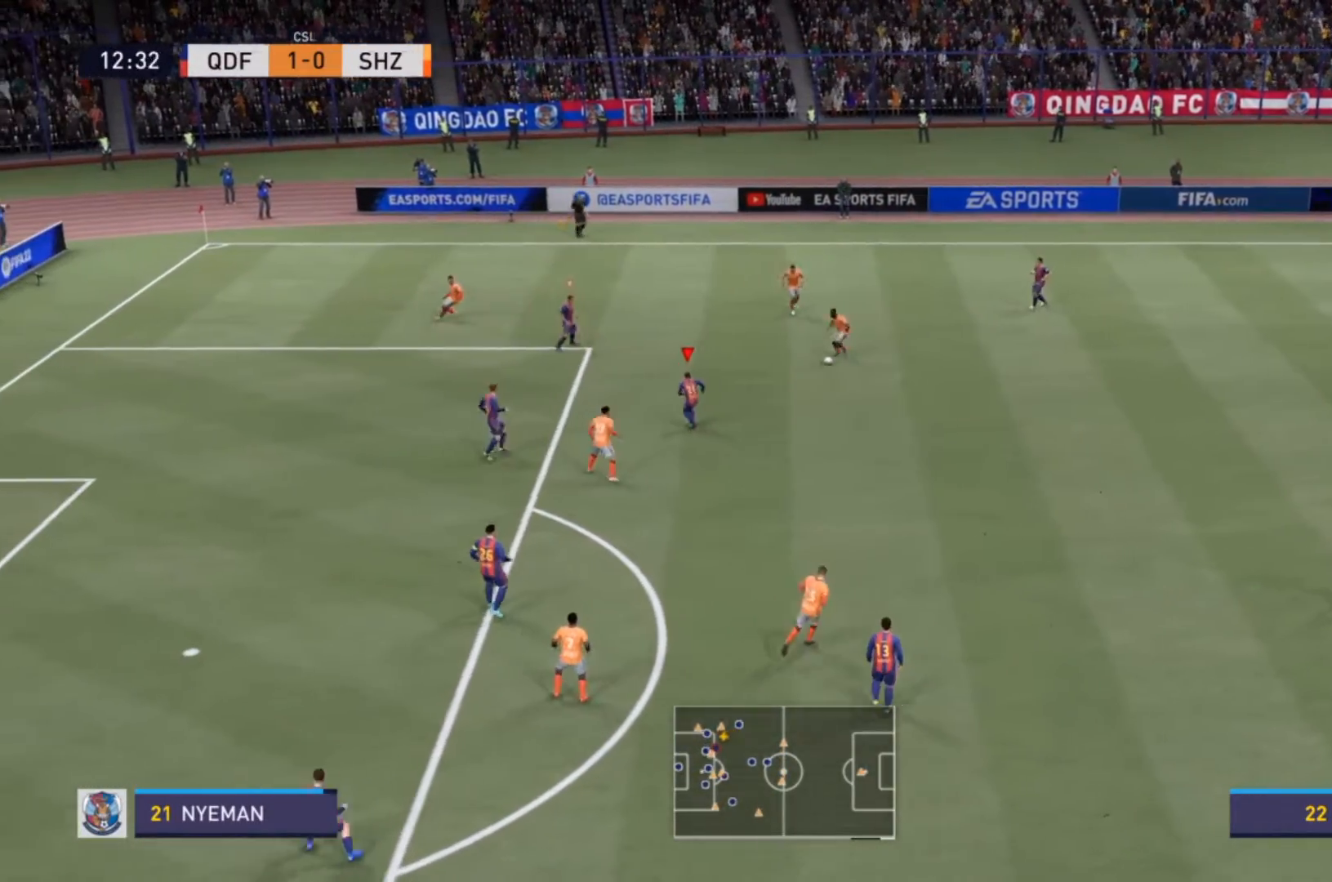
{"buttons": ["L2", "R2"], "left_stick": "up", "right_stick": "center", "events": [[33, "left_stick", "up"], [433, "R2", "down"], [467, "L2", "down"]]}
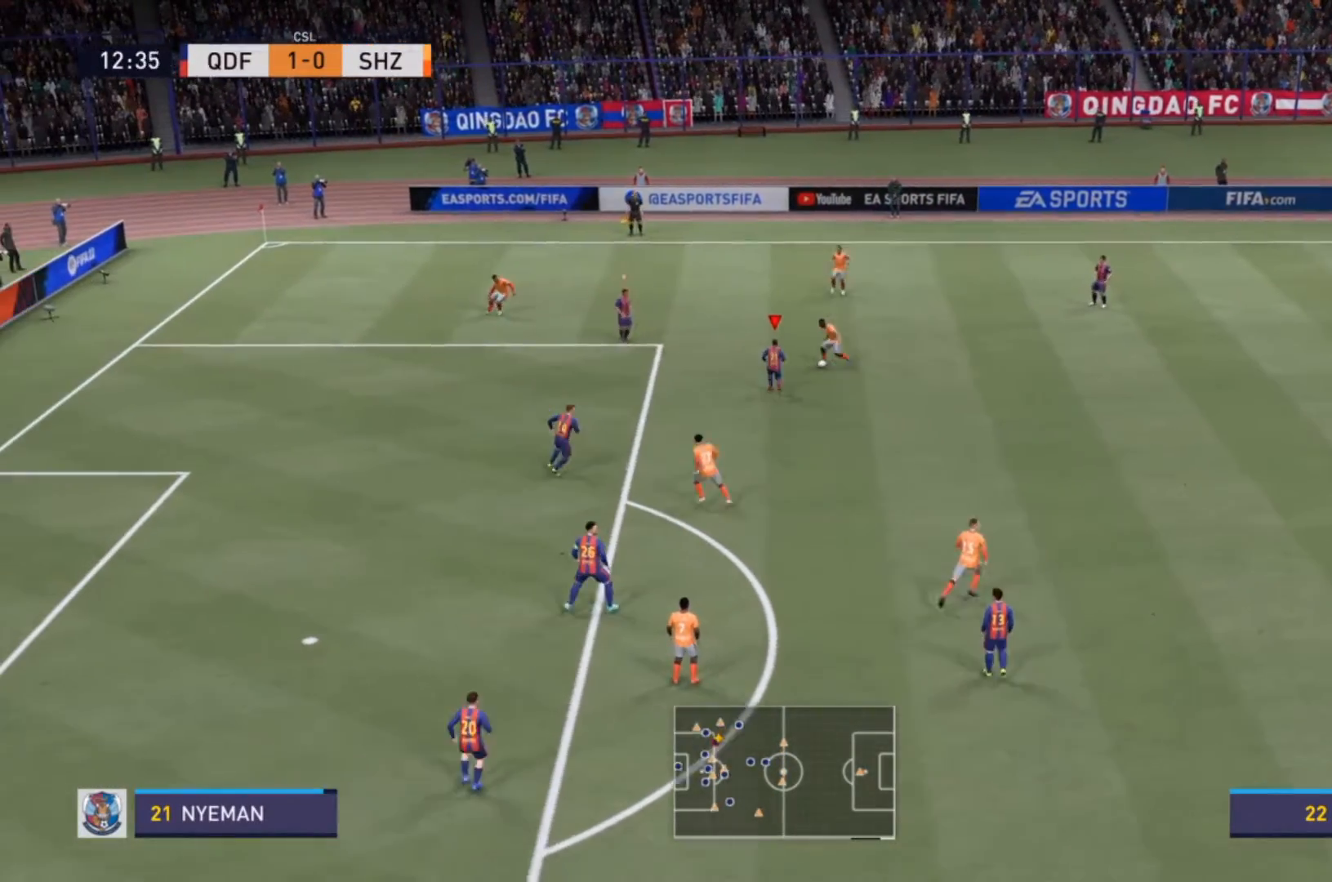
{"buttons": [], "left_stick": "up-left", "right_stick": "center", "events": [[200, "CIRCLE", "down"], [200, "left_stick", "up-left"], [333, "CIRCLE", "up"], [433, "L2", "up"], [433, "R2", "up"]]}
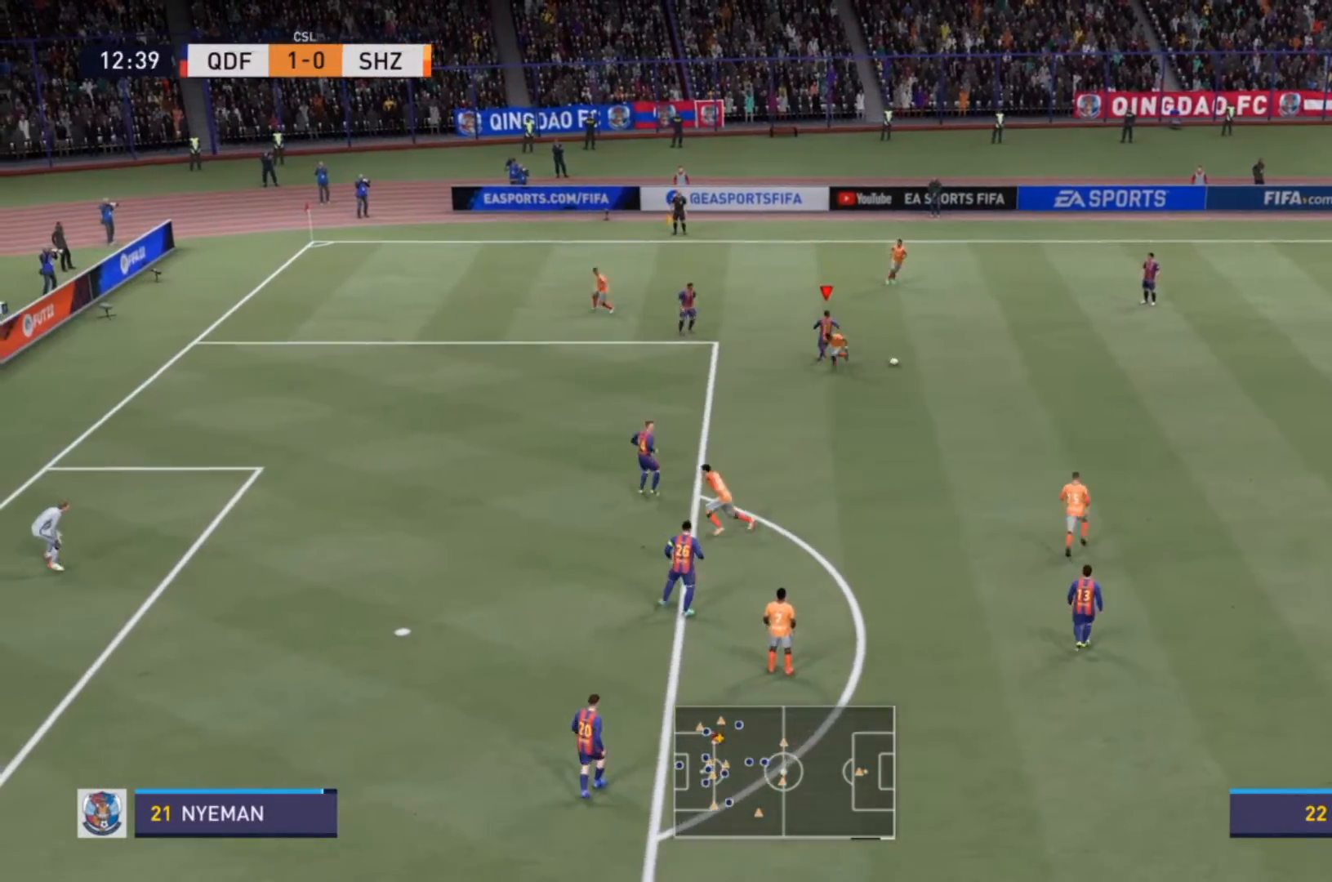
{"buttons": [], "left_stick": "down-right", "right_stick": "center", "events": [[100, "left_stick", "center"], [367, "left_stick", "down-right"]]}
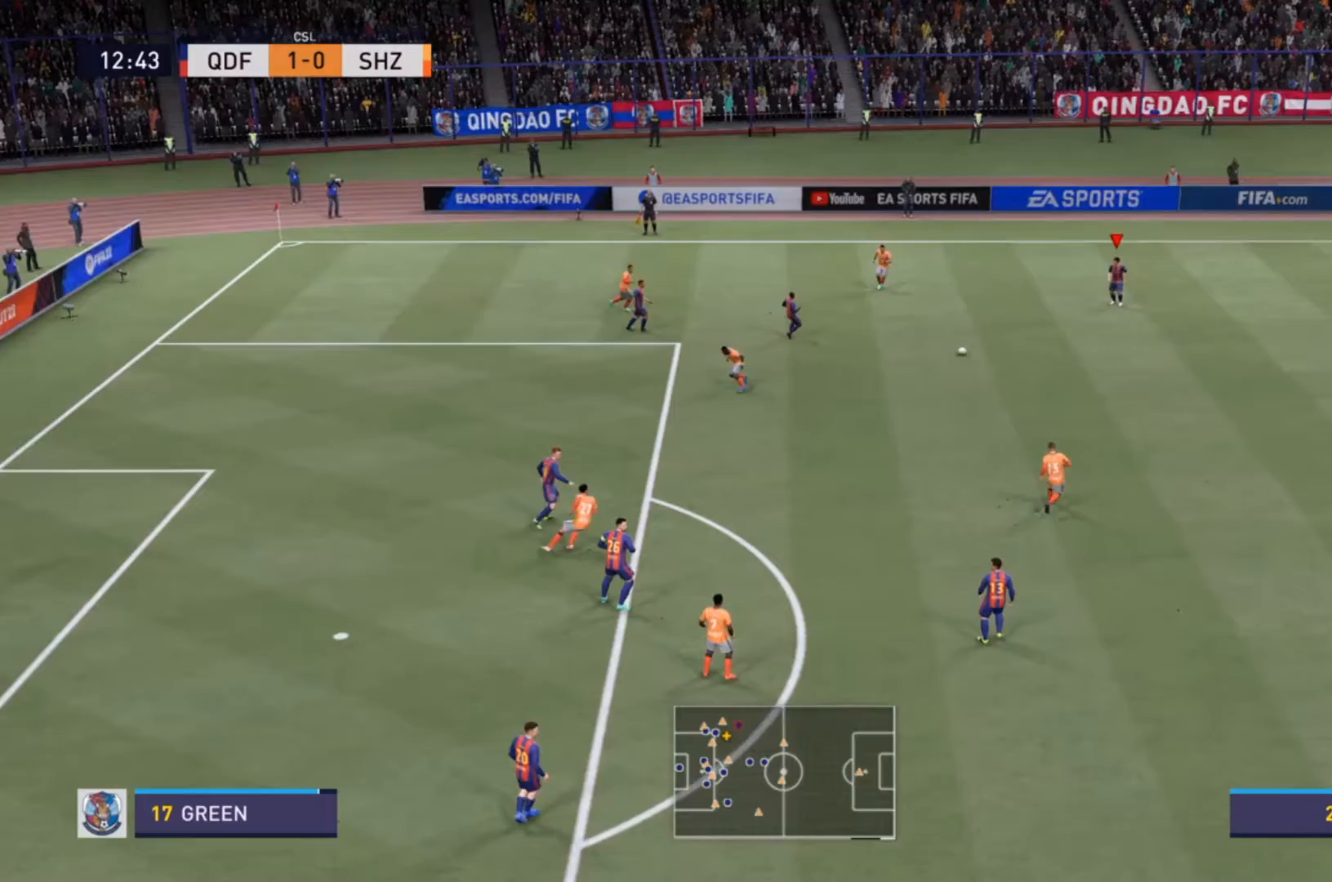
{"buttons": ["R2"], "left_stick": "down-right", "right_stick": "center", "events": [[400, "R2", "down"]]}
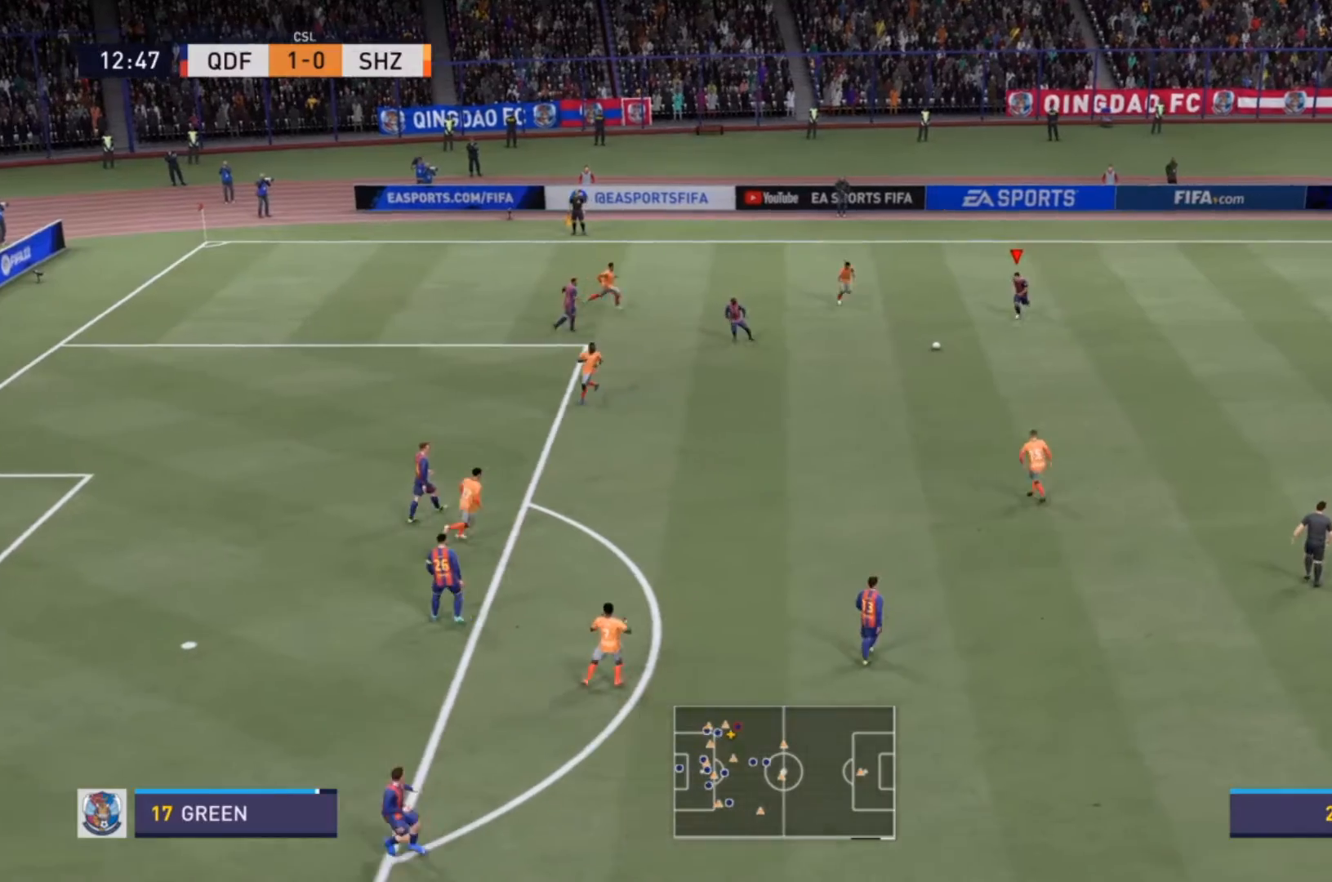
{"buttons": ["CROSS", "R2"], "left_stick": "down-right", "right_stick": "center", "events": [[333, "CROSS", "down"]]}
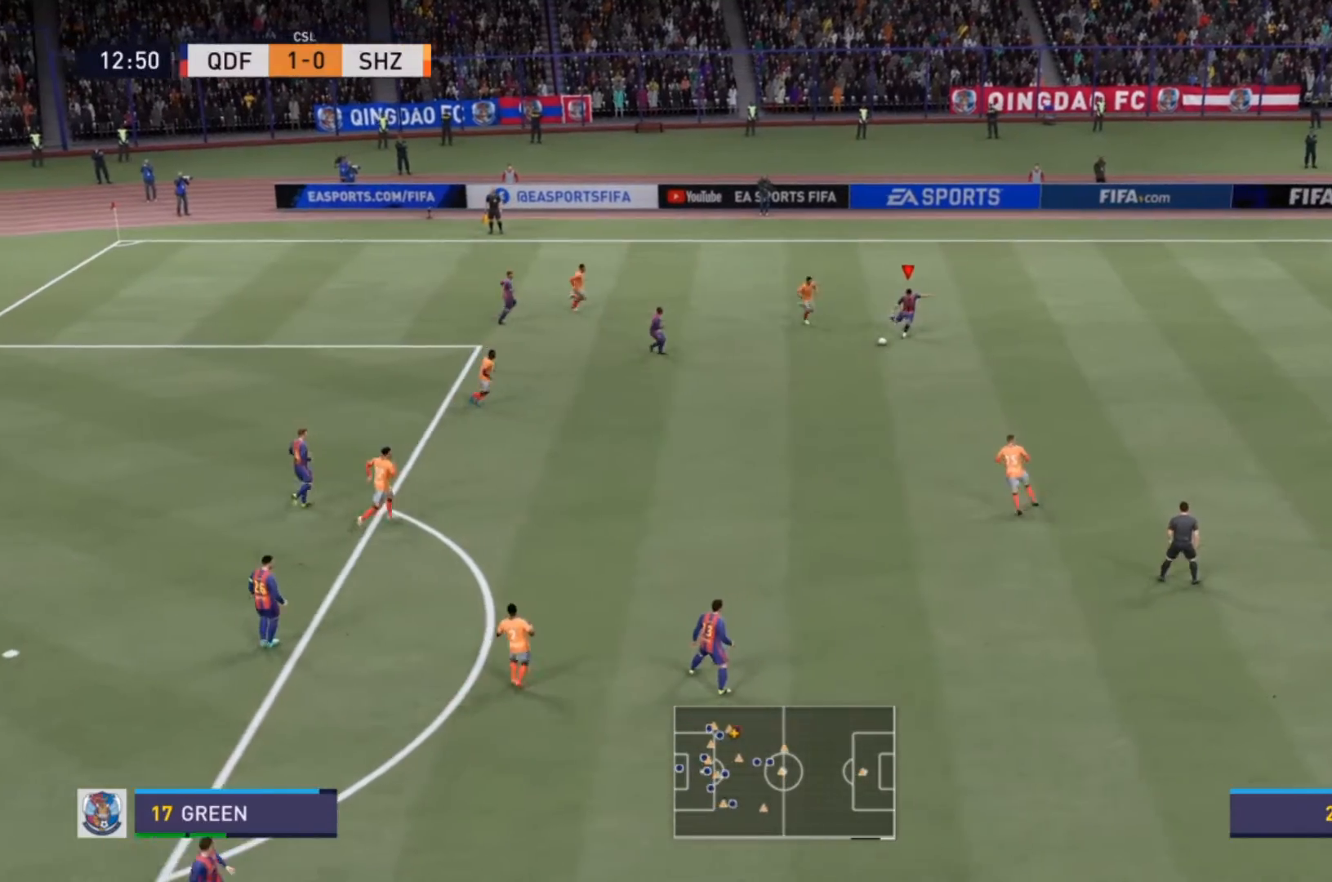
{"buttons": [], "left_stick": "down-right", "right_stick": "center", "events": [[33, "CROSS", "up"], [67, "R2", "up"]]}
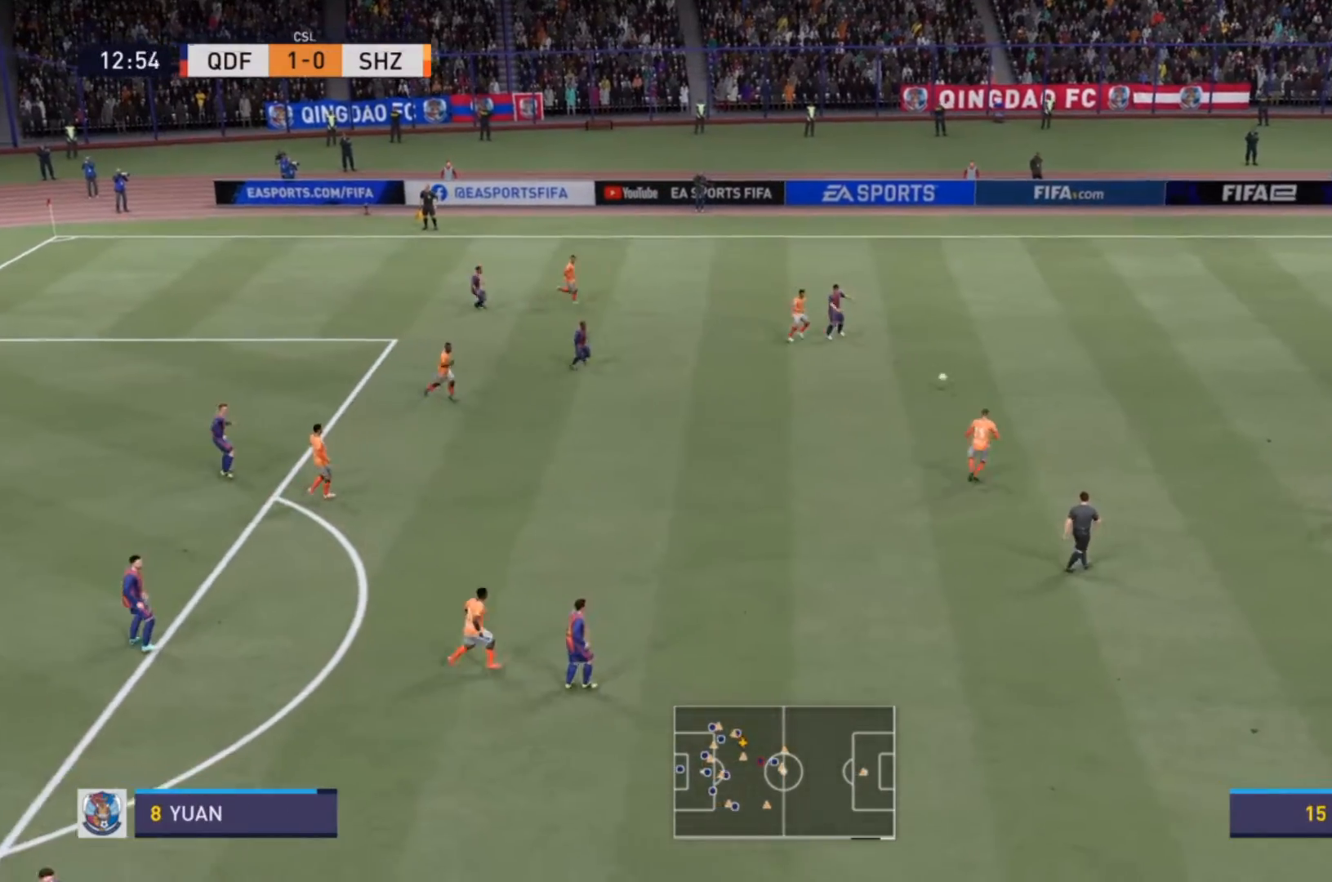
{"buttons": [], "left_stick": "center", "right_stick": "center", "events": [[33, "left_stick", "center"]]}
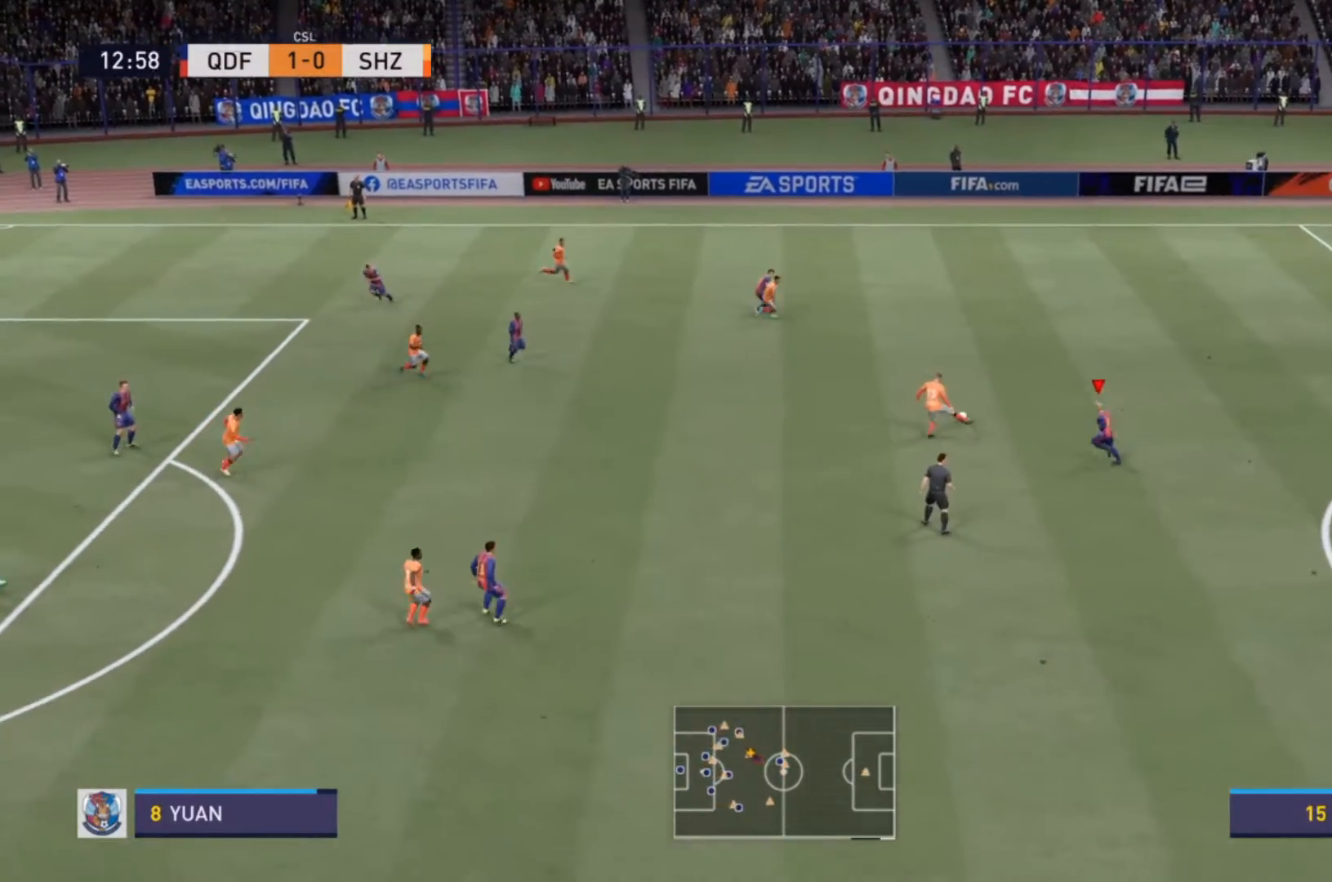
{"buttons": ["R2"], "left_stick": "up-left", "right_stick": "center", "events": [[33, "left_stick", "up-left"], [167, "R2", "down"]]}
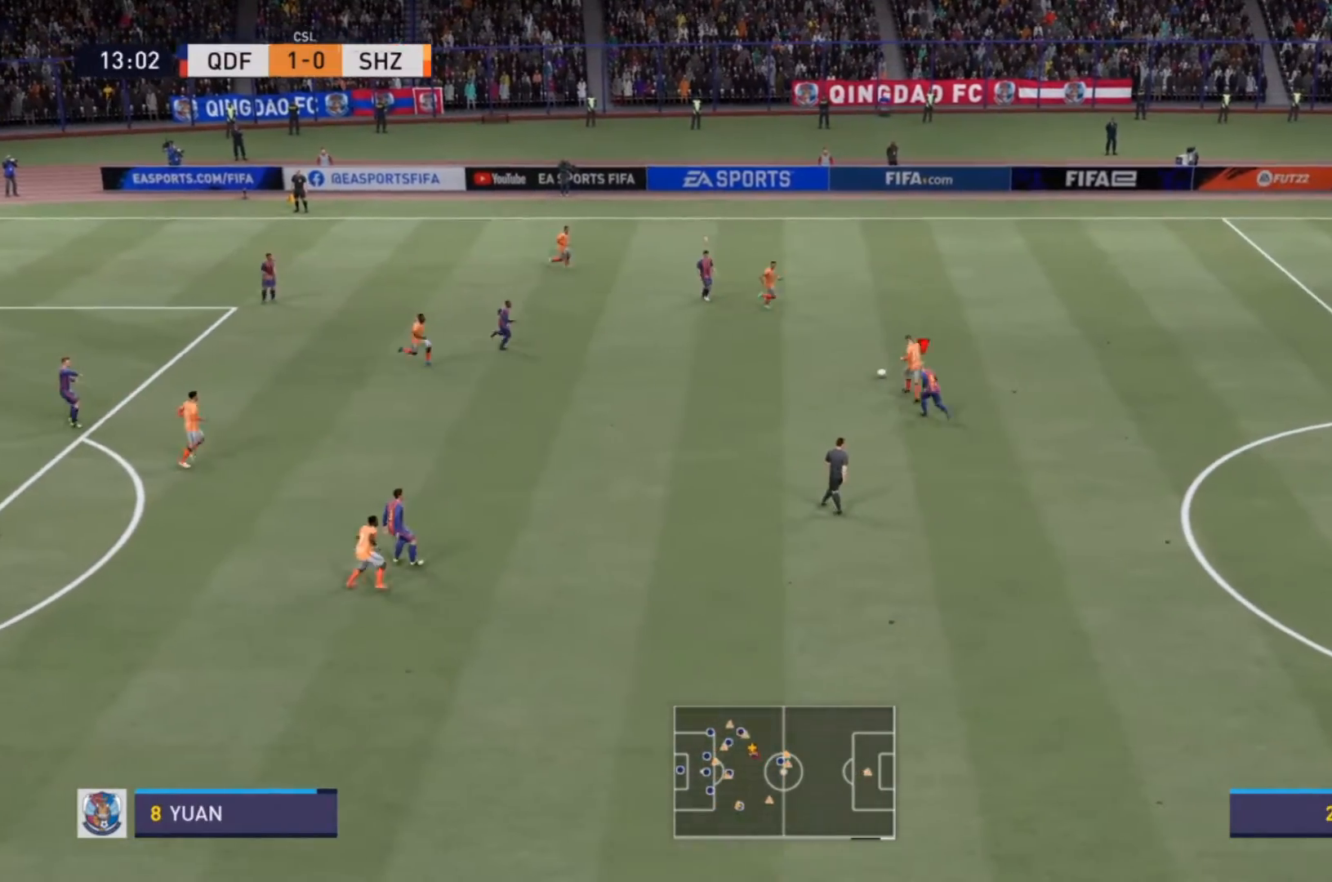
{"buttons": ["L1", "R2"], "left_stick": "up", "right_stick": "center", "events": [[200, "CIRCLE", "down"], [300, "left_stick", "up"], [333, "CIRCLE", "up"], [367, "R2", "up"], [467, "R2", "down"], [500, "L1", "down"]]}
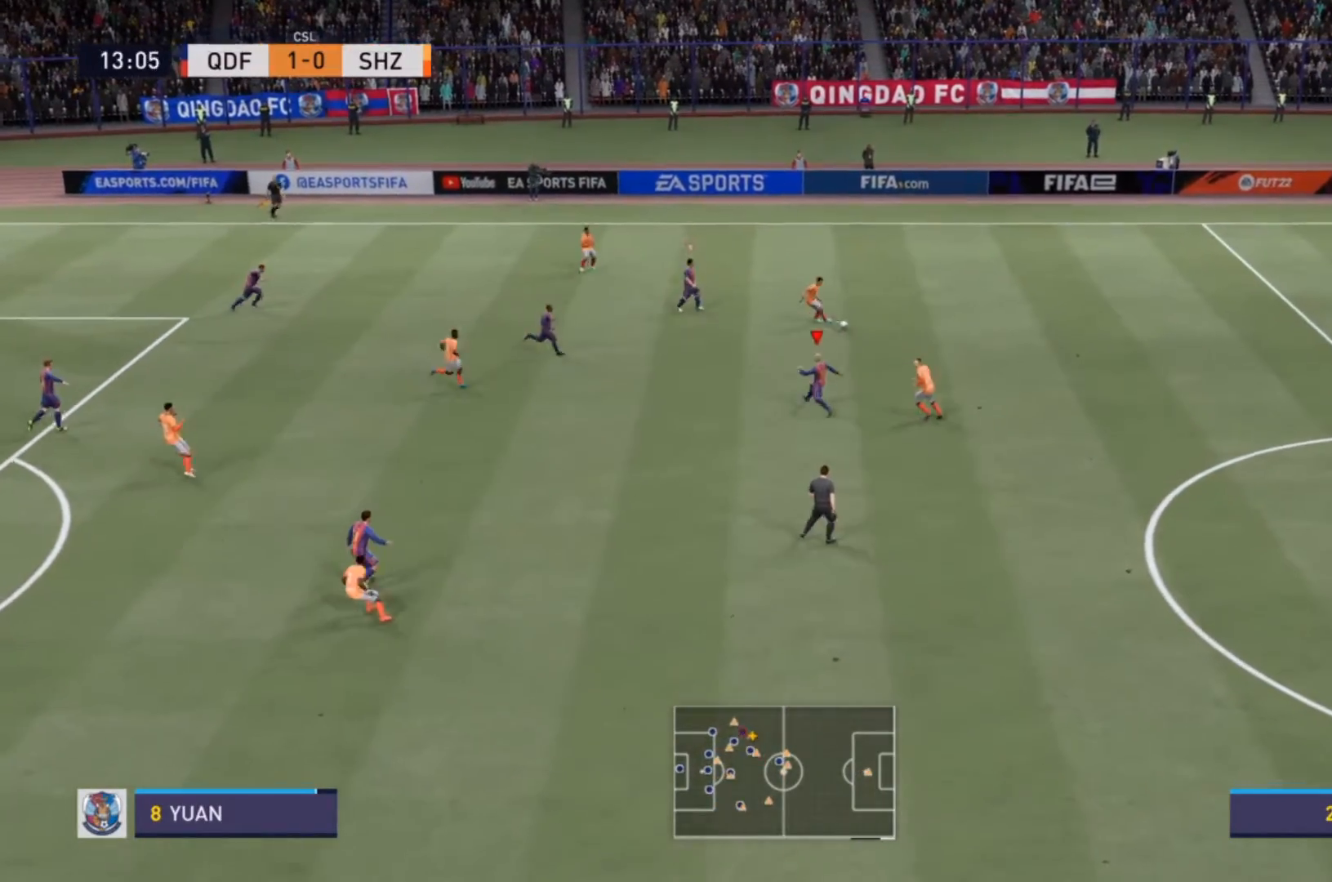
{"buttons": [], "left_stick": "down-right", "right_stick": "center", "events": [[67, "left_stick", "right"], [100, "L1", "up"], [233, "R2", "up"], [500, "left_stick", "down-right"]]}
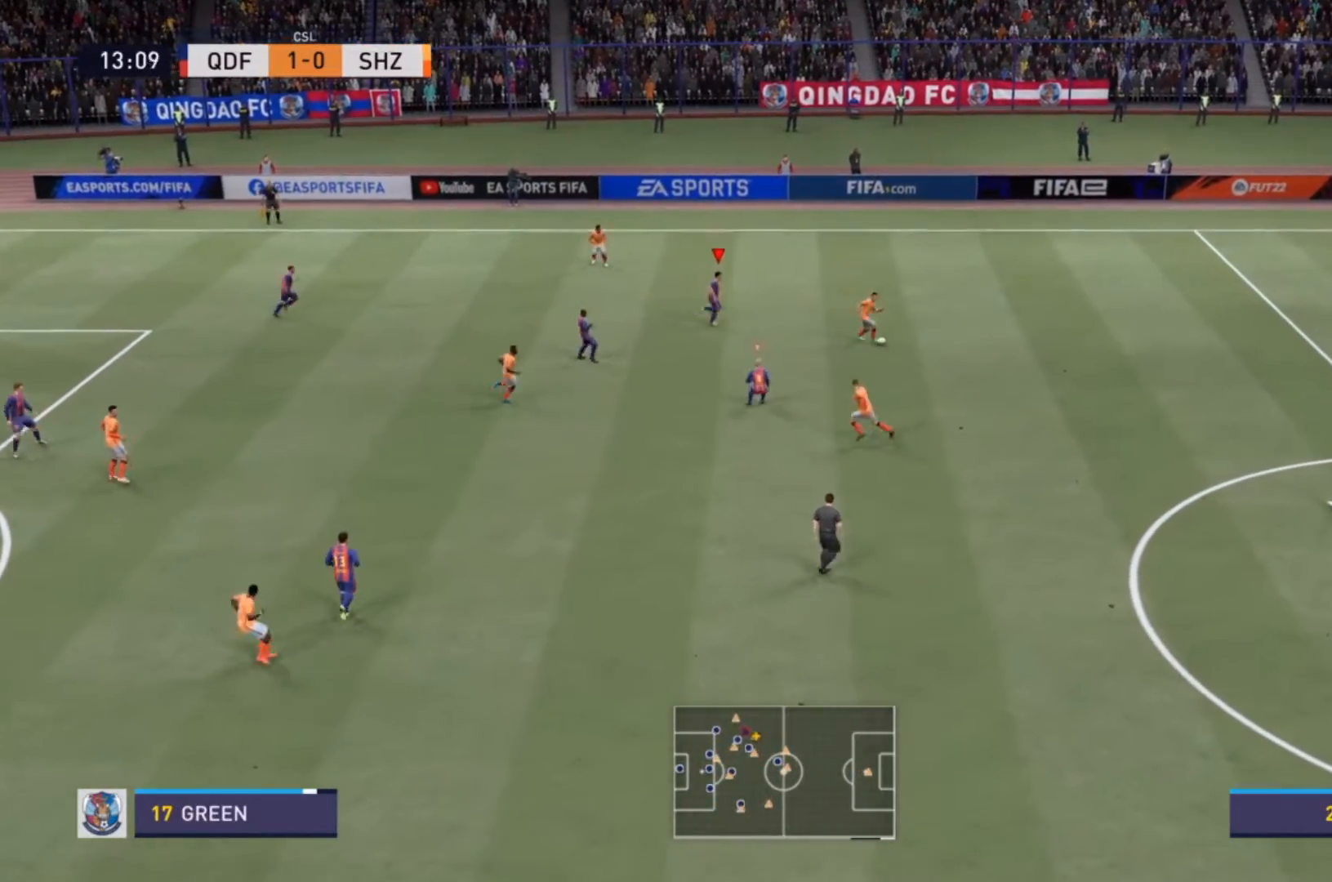
{"buttons": ["R2"], "left_stick": "down-right", "right_stick": "center", "events": [[167, "L1", "down"], [233, "R2", "down"], [333, "L1", "up"]]}
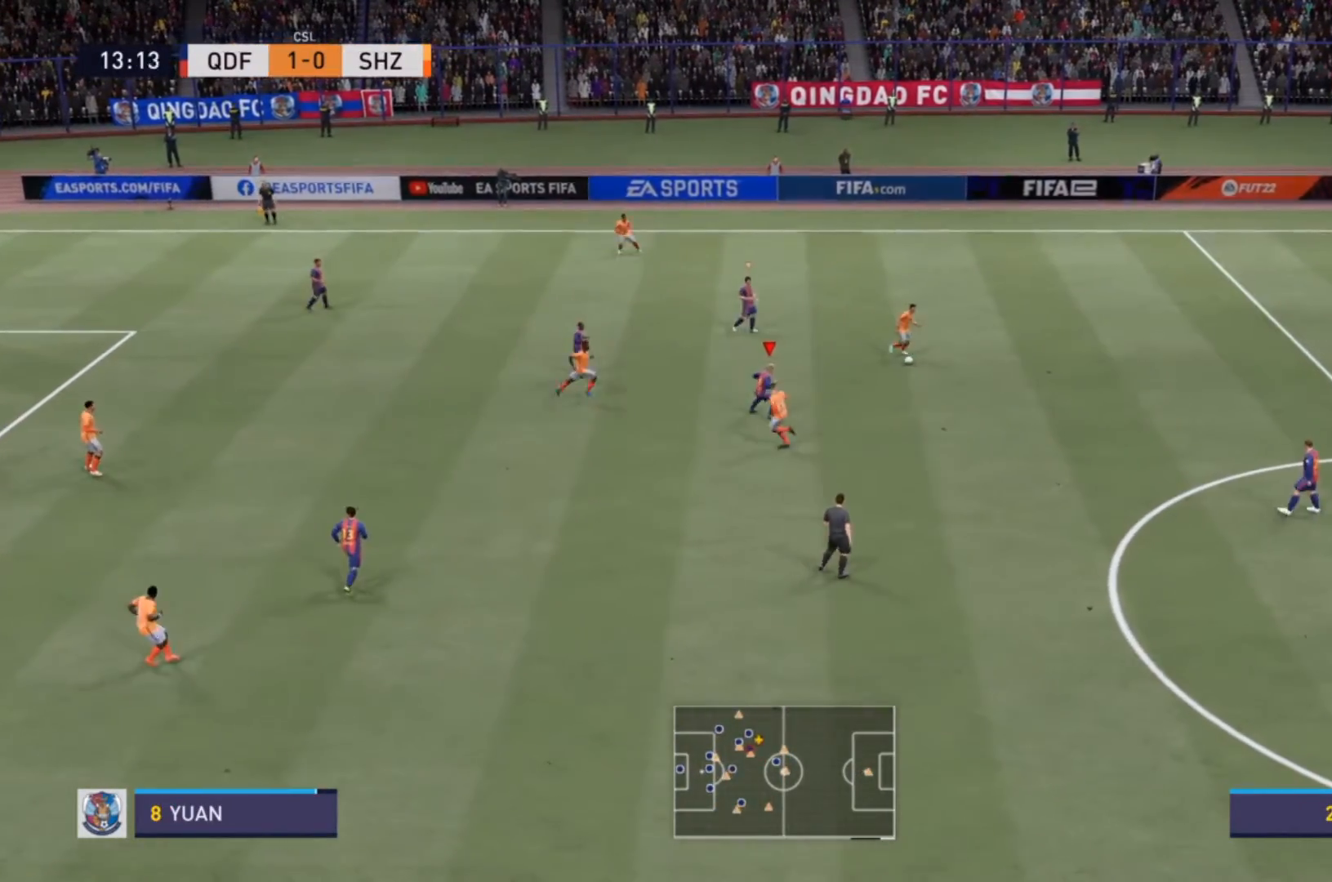
{"buttons": ["R2"], "left_stick": "right", "right_stick": "center", "events": [[300, "left_stick", "right"]]}
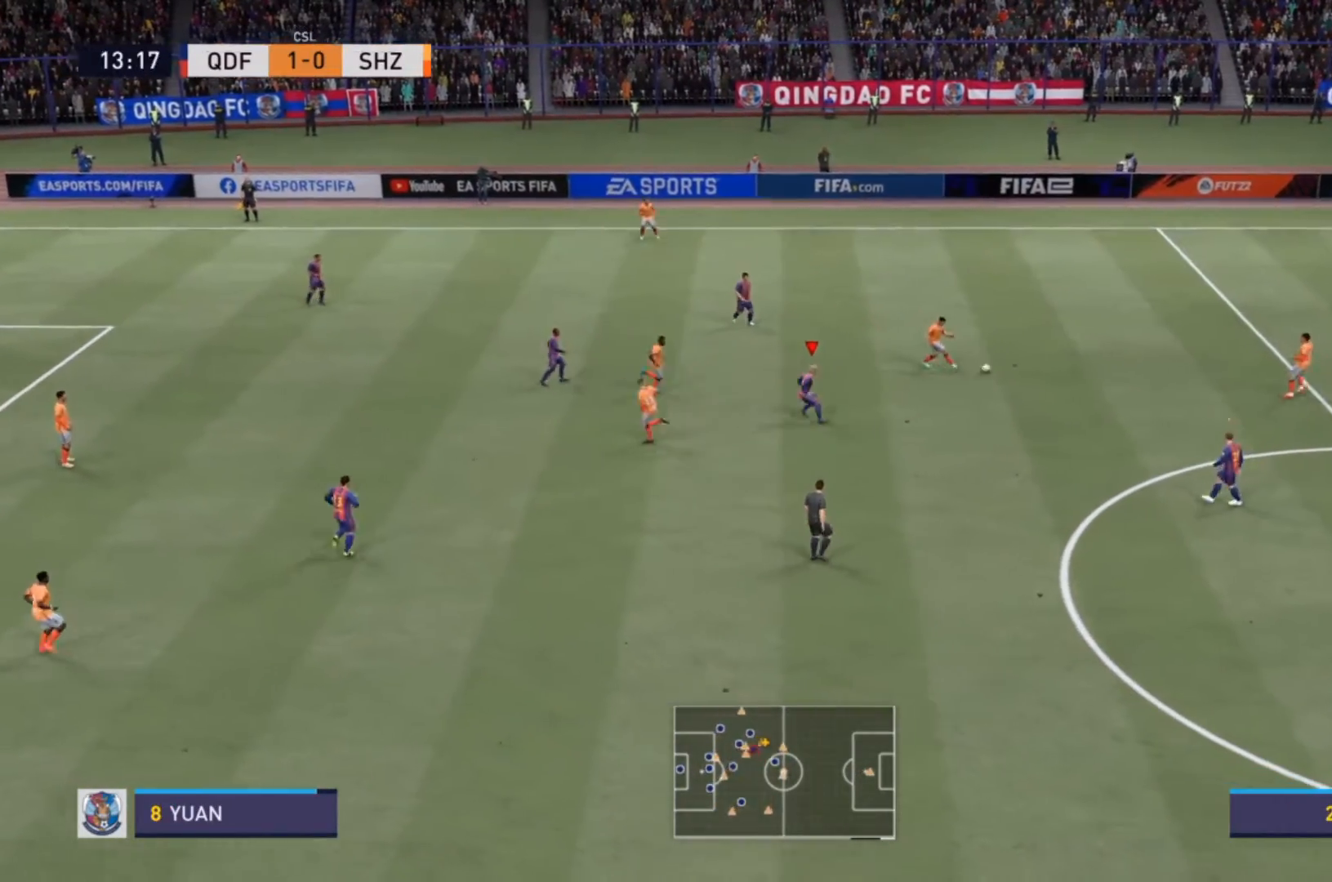
{"buttons": ["R2"], "left_stick": "right", "right_stick": "center", "events": []}
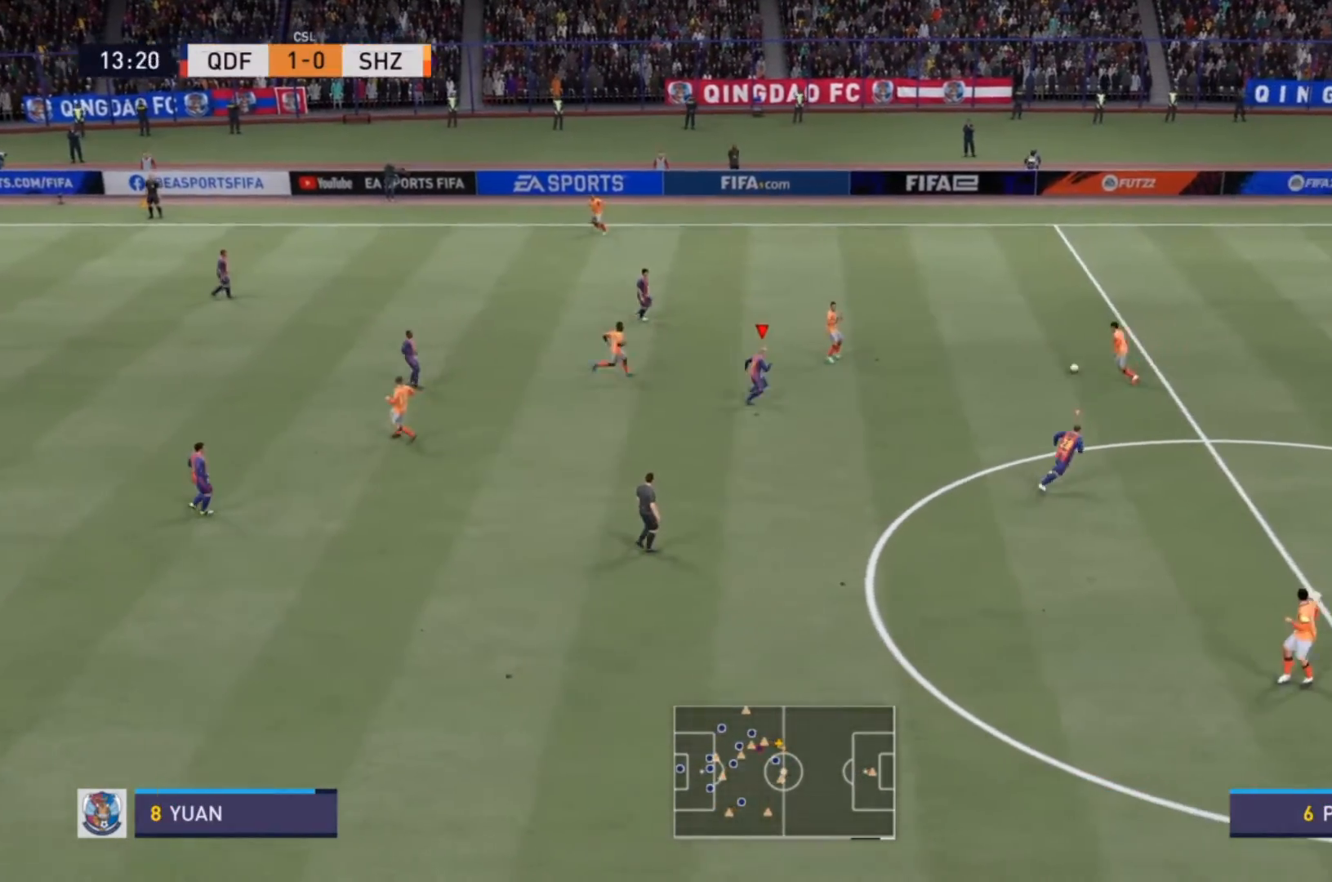
{"buttons": ["R2"], "left_stick": "up-right", "right_stick": "center", "events": [[400, "left_stick", "up-right"]]}
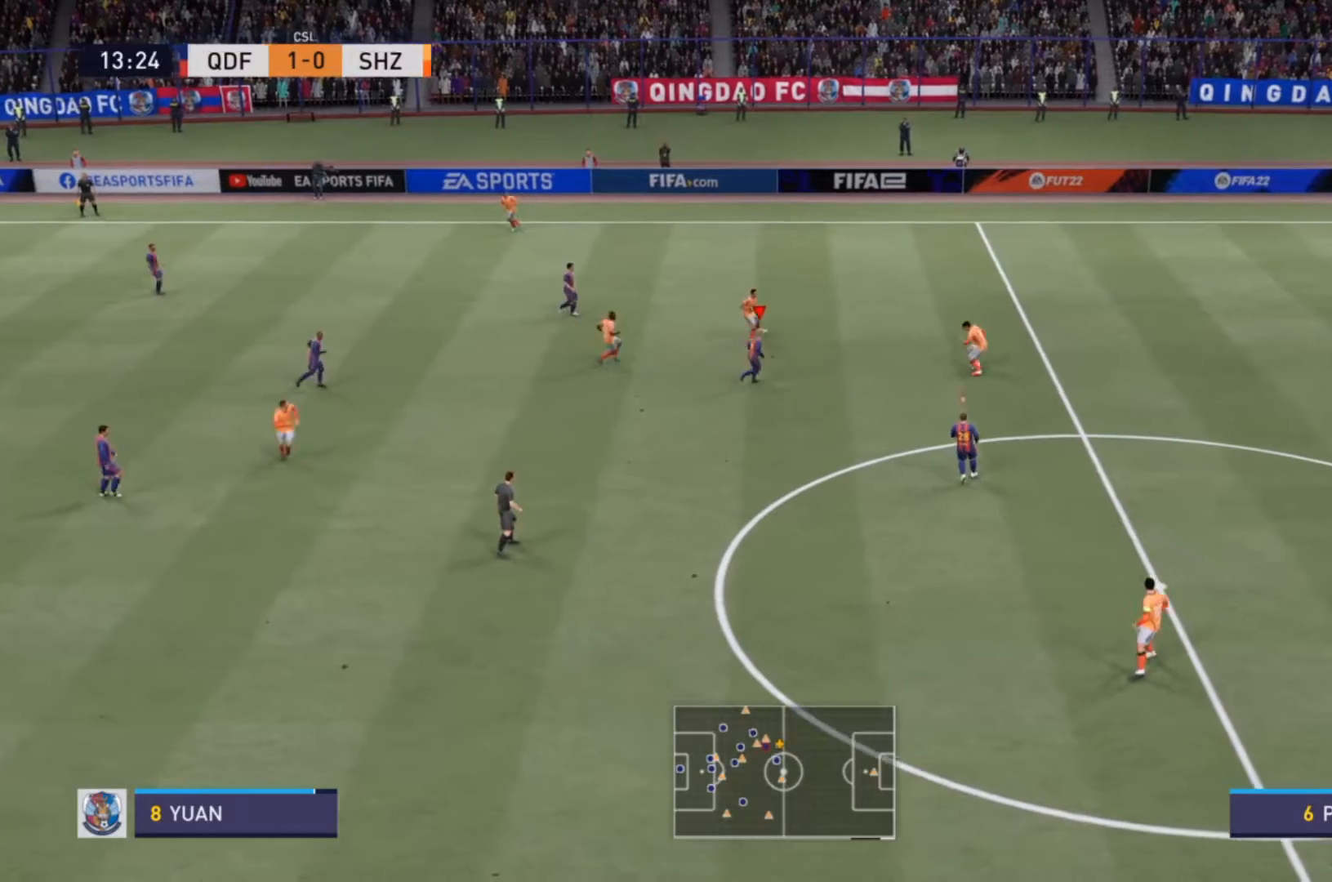
{"buttons": ["L2", "R2"], "left_stick": "up-right", "right_stick": "center", "events": [[333, "L2", "down"]]}